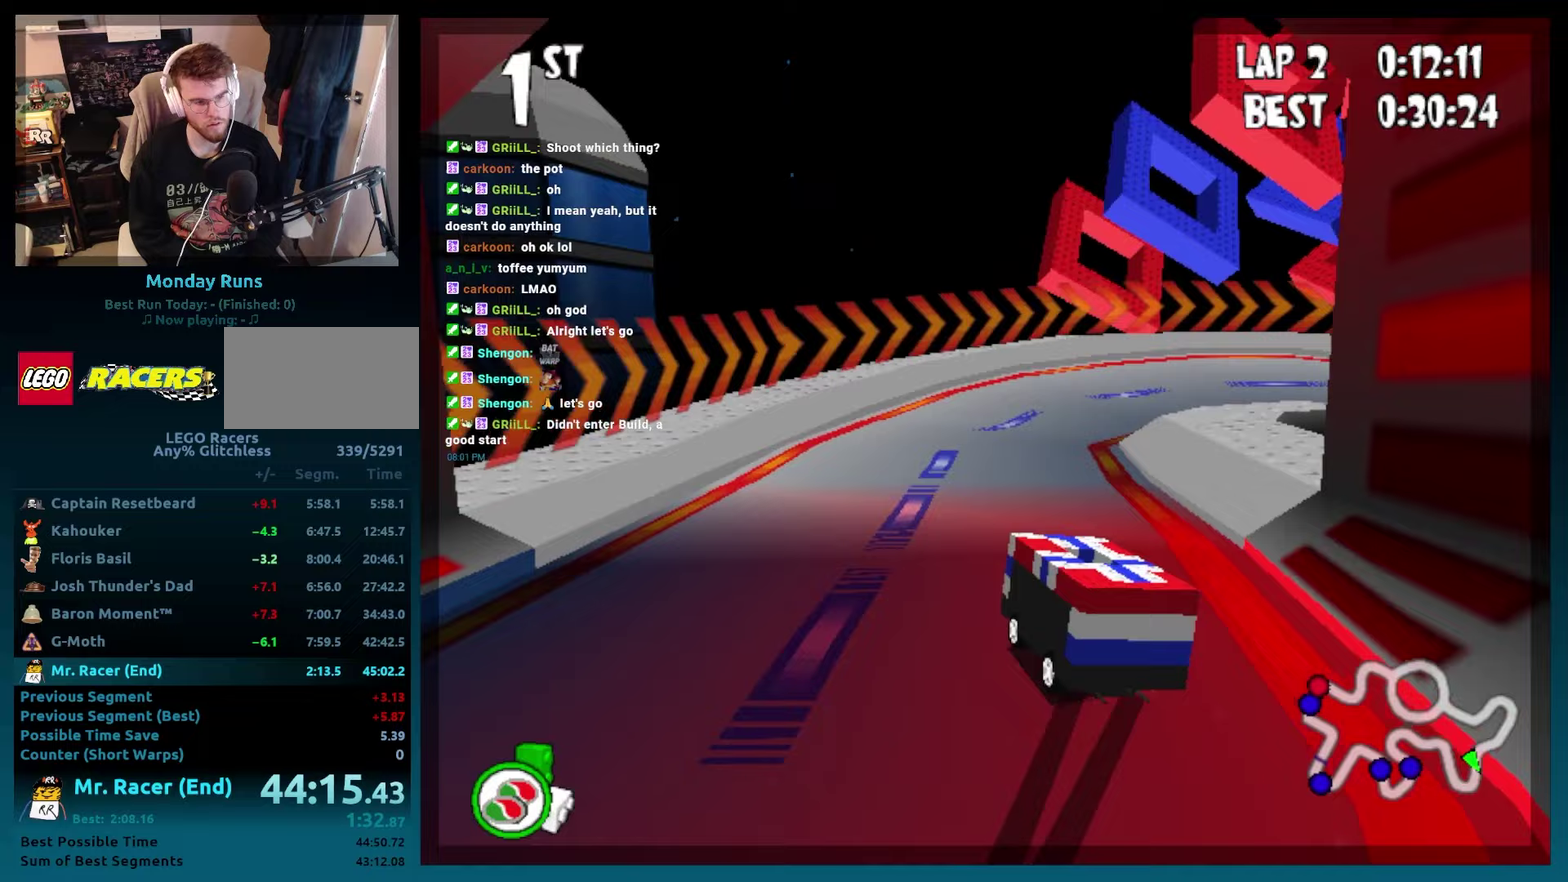
Gameplay with a controller (Xbox layout); each line is a JSON object with the inputs held at the frame after it. "events" lists button and stick changes between this image and that frame as [ms after this image, input, new state], when the widget could be followed in between. Not read: L3 R3.
{"buttons": ["B", "R2", "DPAD_RIGHT"], "left_stick": "right", "events": [[17, "R2", "up"], [233, "DPAD_RIGHT", "down"], [233, "left_stick", "right"], [500, "R2", "down"]]}
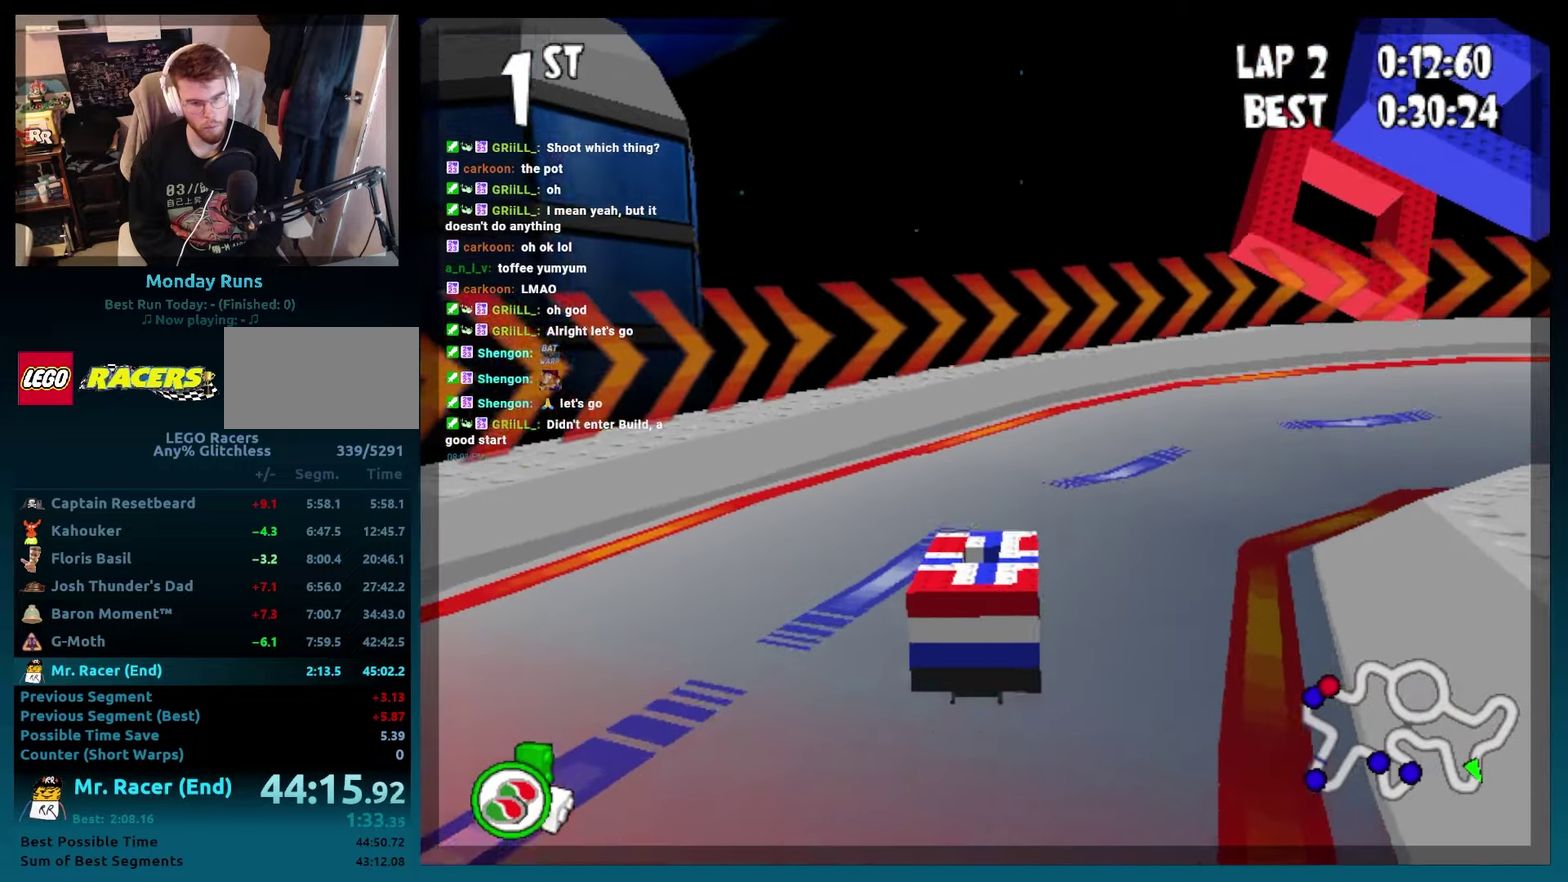
{"buttons": ["B", "R2", "DPAD_RIGHT"], "left_stick": "right", "events": []}
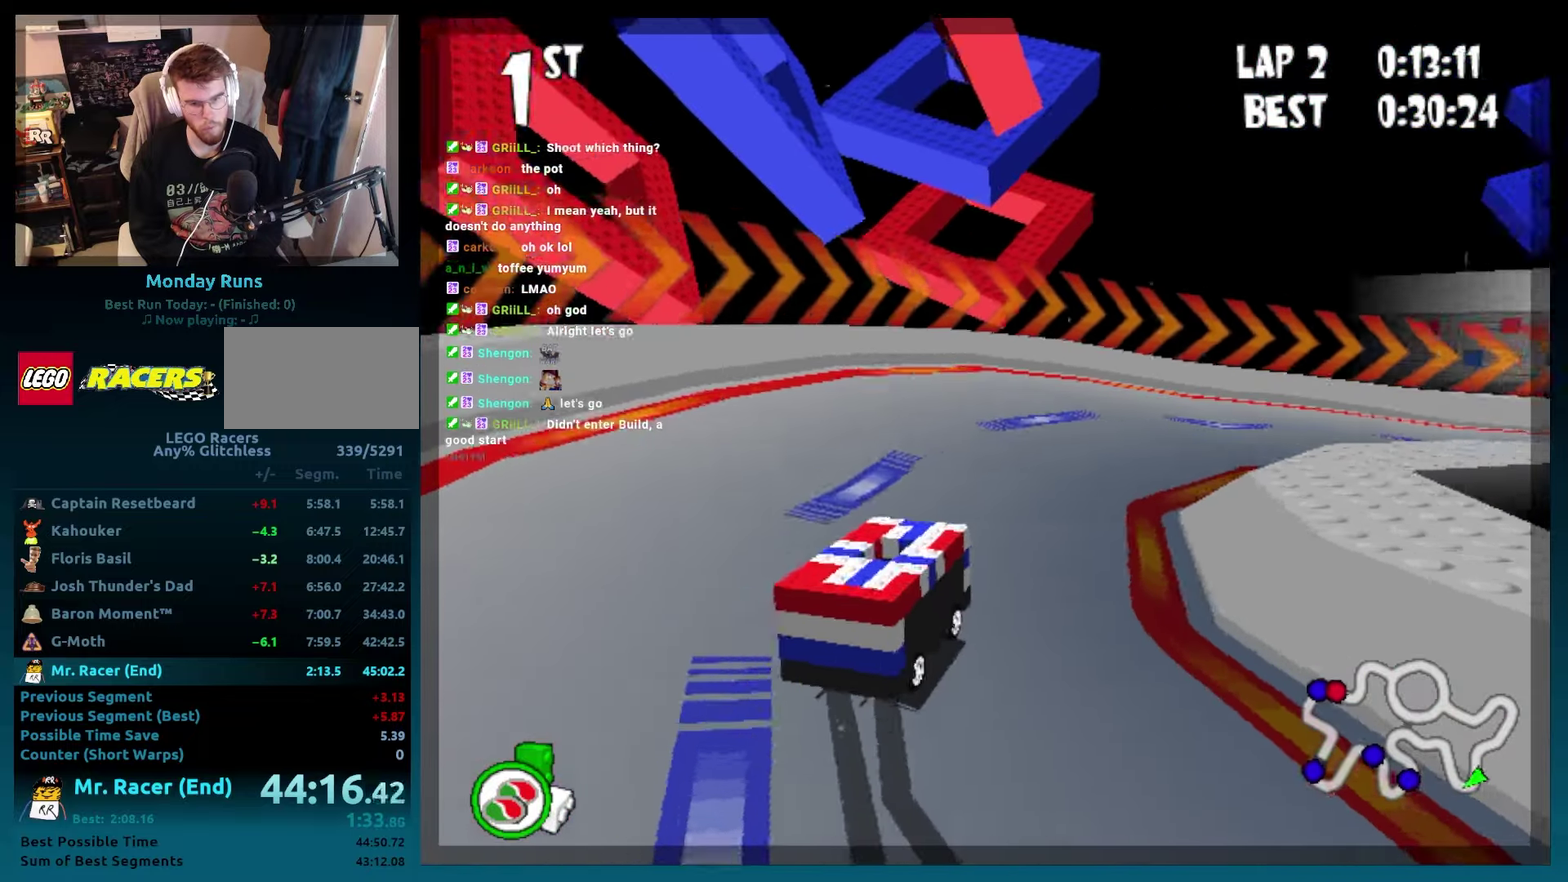
{"buttons": ["B", "DPAD_RIGHT"], "left_stick": "right", "events": [[350, "DPAD_RIGHT", "up"], [350, "R2", "up"], [350, "left_stick", "center"], [450, "DPAD_RIGHT", "down"], [450, "left_stick", "right"]]}
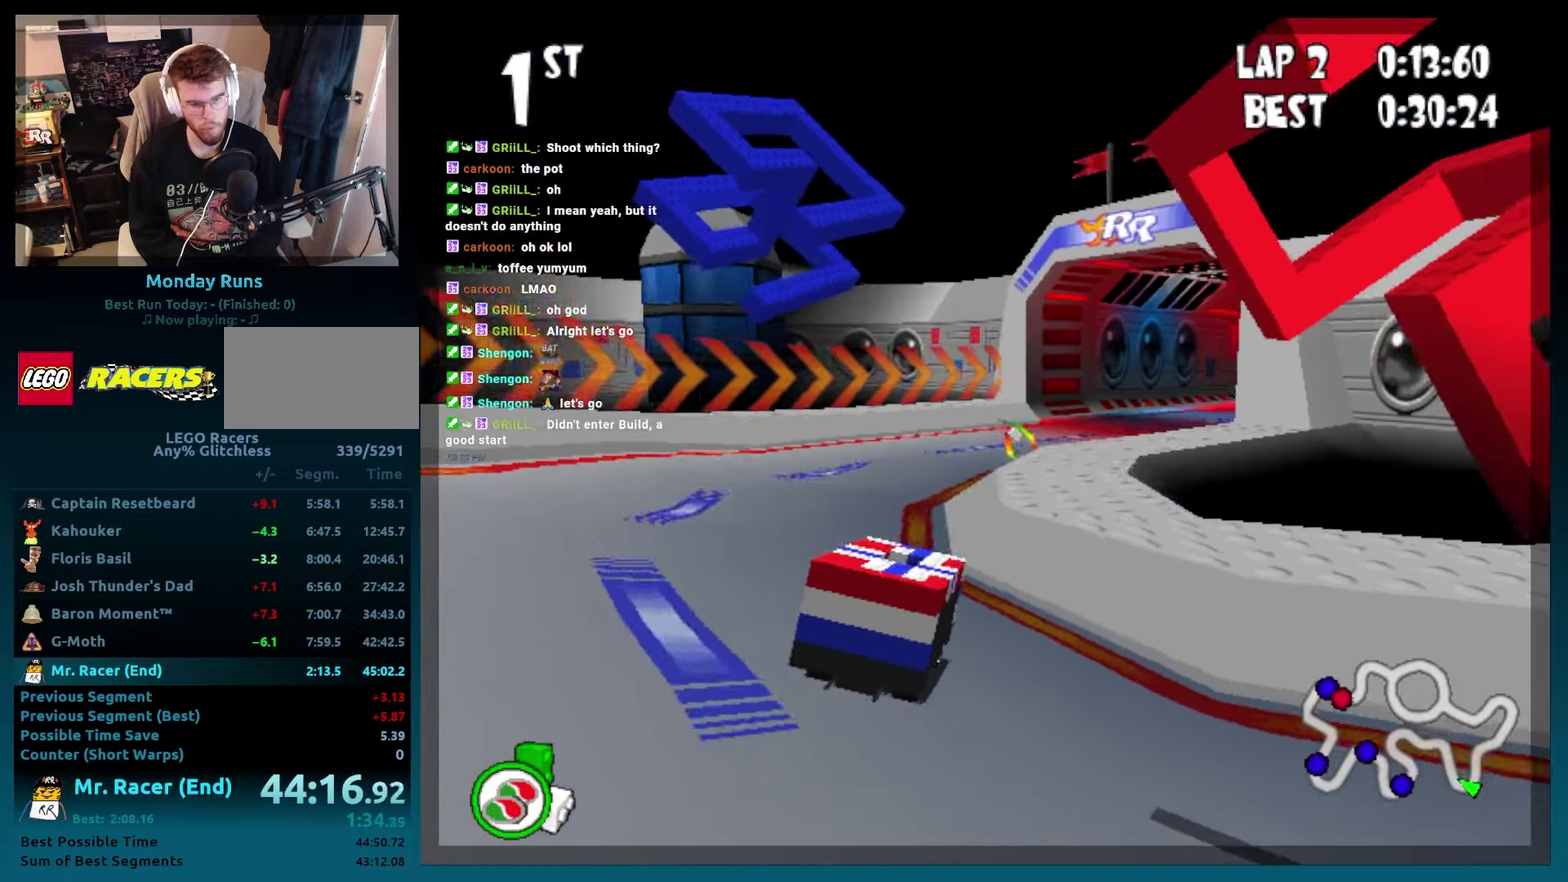
{"buttons": ["B", "R2", "DPAD_RIGHT"], "left_stick": "right", "events": [[50, "R2", "down"]]}
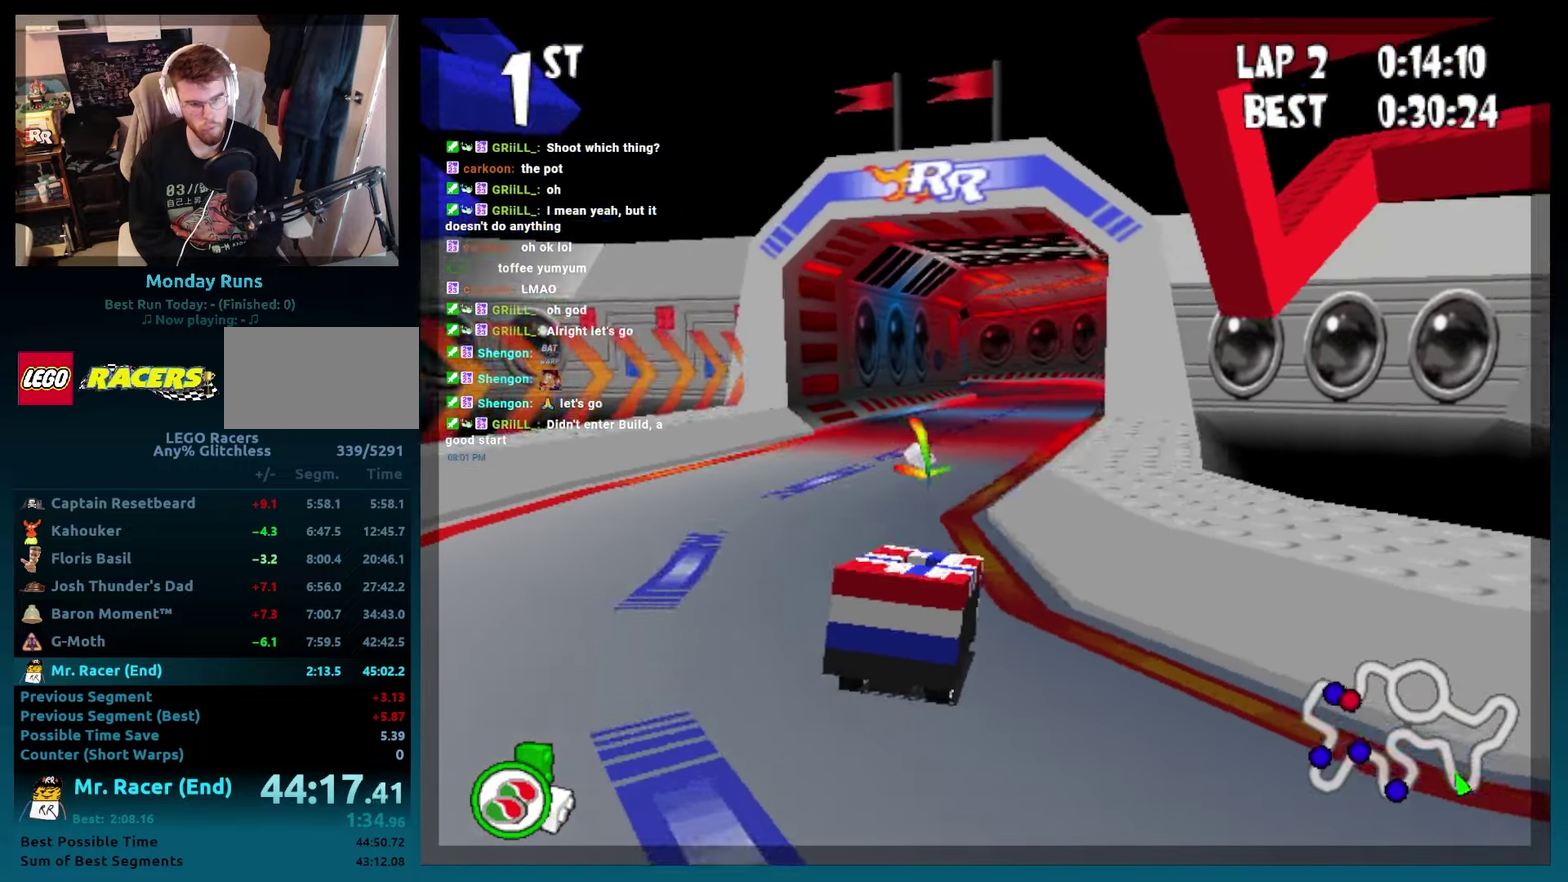
{"buttons": ["B", "DPAD_LEFT"], "left_stick": "left", "events": [[233, "R2", "up"], [350, "DPAD_RIGHT", "up"], [350, "left_stick", "center"], [500, "DPAD_LEFT", "down"], [500, "left_stick", "left"]]}
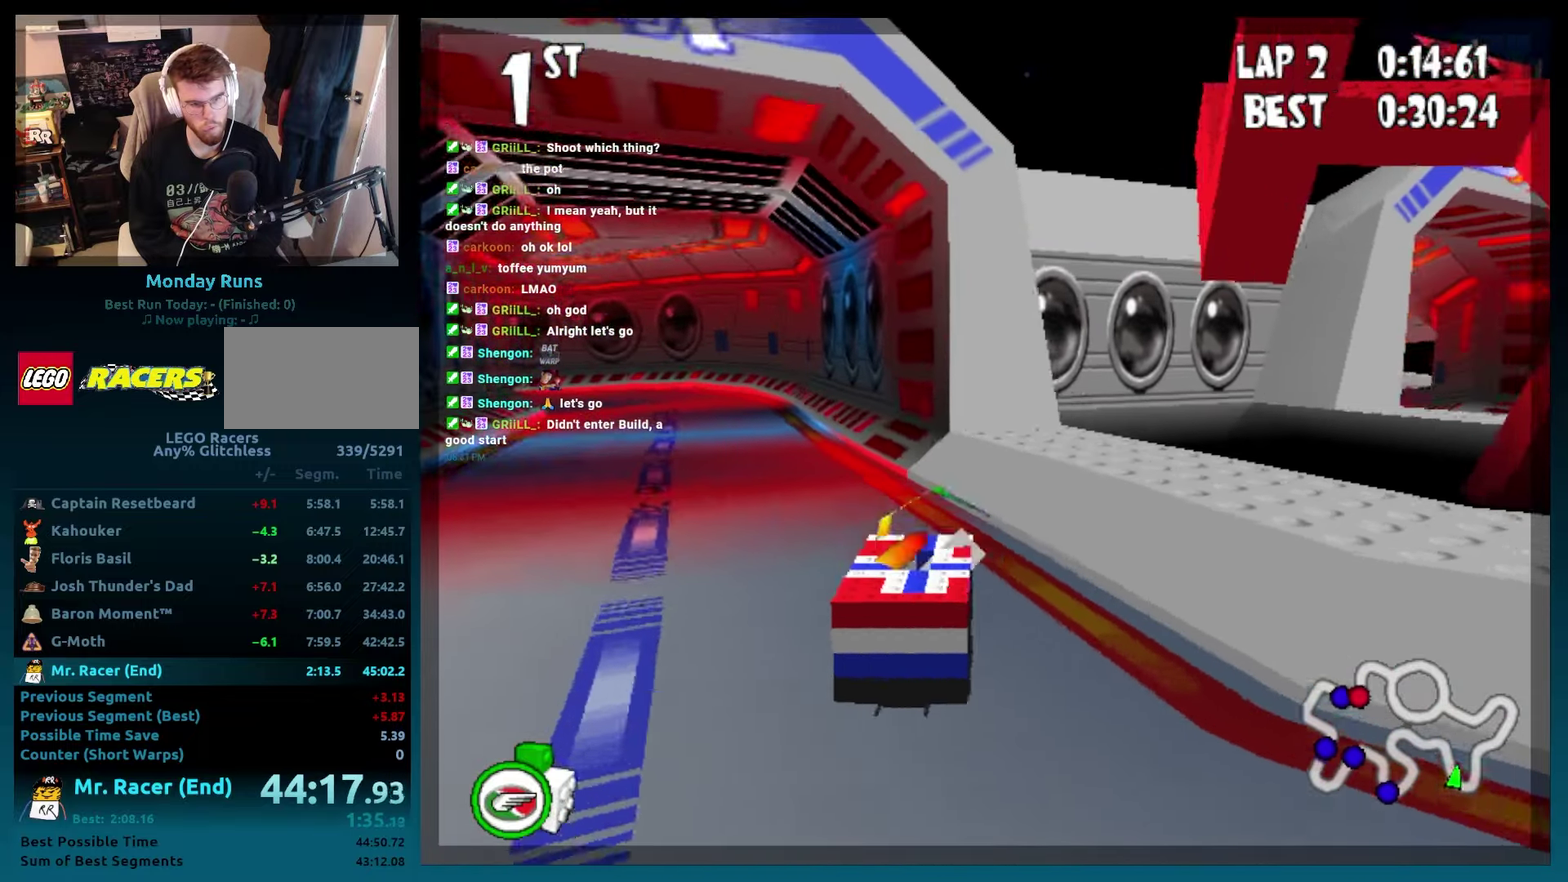
{"buttons": ["B", "DPAD_RIGHT"], "left_stick": "right", "events": [[33, "R2", "down"], [283, "DPAD_LEFT", "up"], [283, "R2", "up"], [283, "left_stick", "center"], [417, "DPAD_RIGHT", "down"], [417, "left_stick", "right"]]}
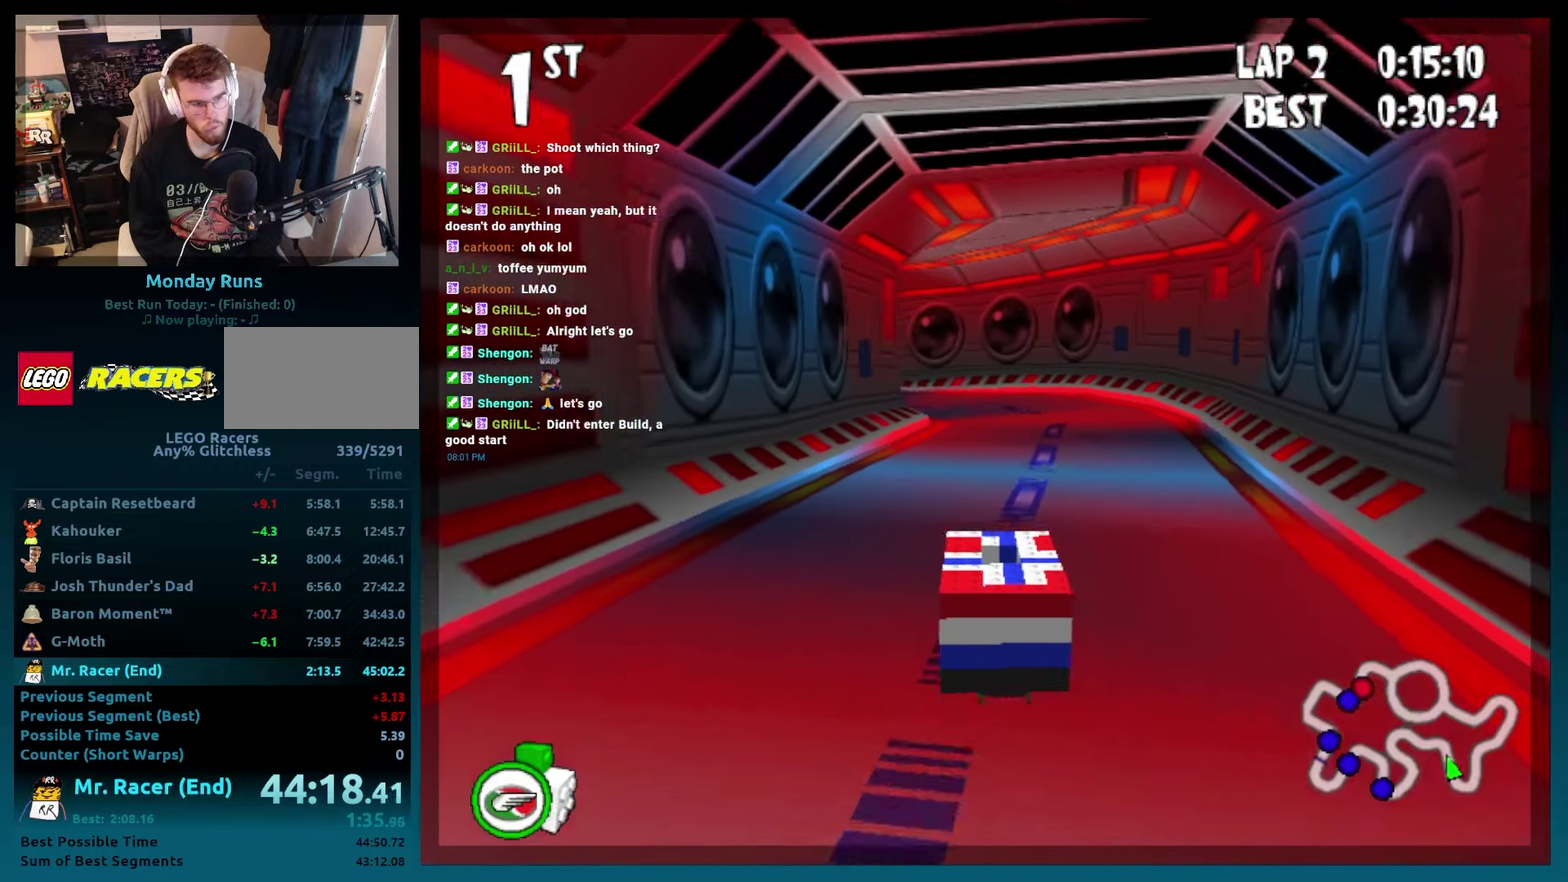
{"buttons": ["B", "DPAD_LEFT"], "left_stick": "left", "events": [[267, "DPAD_RIGHT", "up"], [267, "left_stick", "center"], [500, "DPAD_LEFT", "down"], [500, "left_stick", "left"]]}
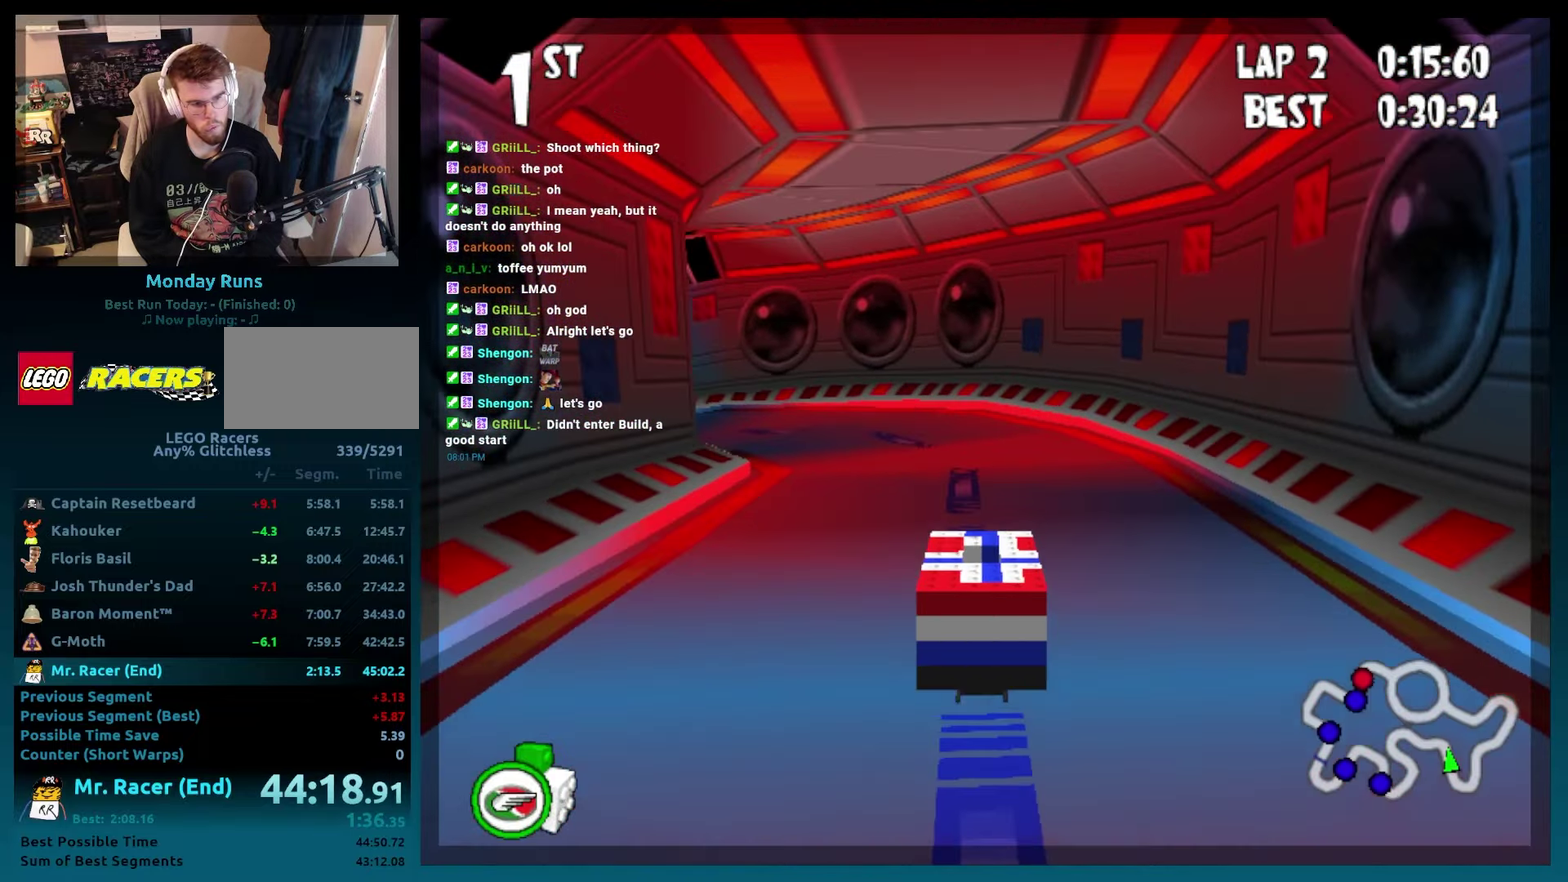
{"buttons": ["B", "R2", "DPAD_LEFT"], "left_stick": "left", "events": [[350, "R2", "down"]]}
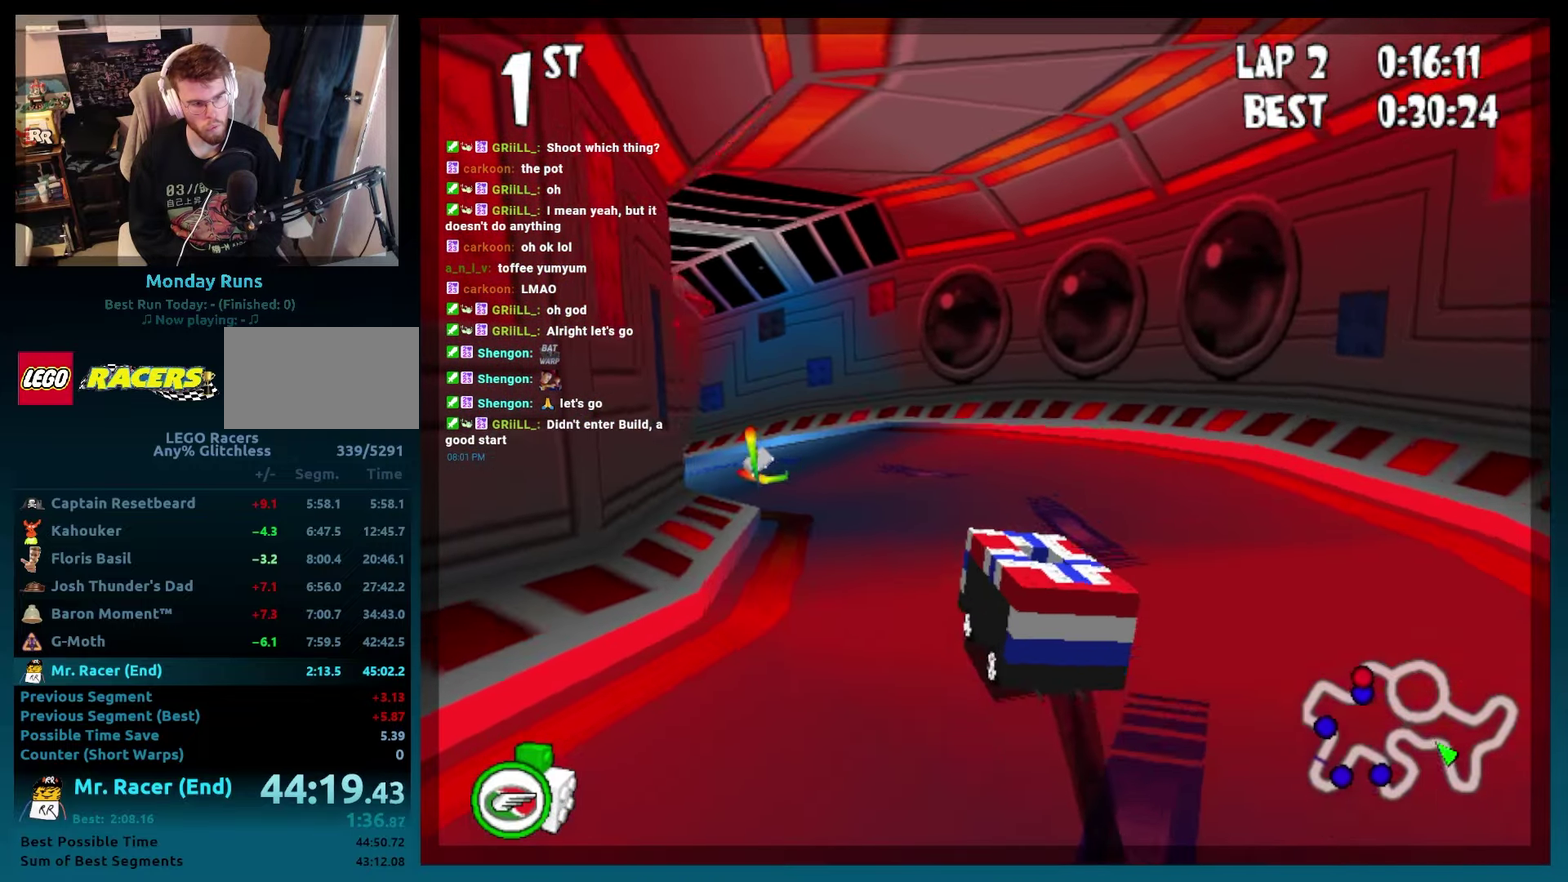
{"buttons": ["B", "DPAD_LEFT"], "left_stick": "left", "events": [[133, "DPAD_LEFT", "up"], [133, "left_stick", "center"], [167, "R2", "up"], [317, "DPAD_LEFT", "down"], [317, "left_stick", "left"]]}
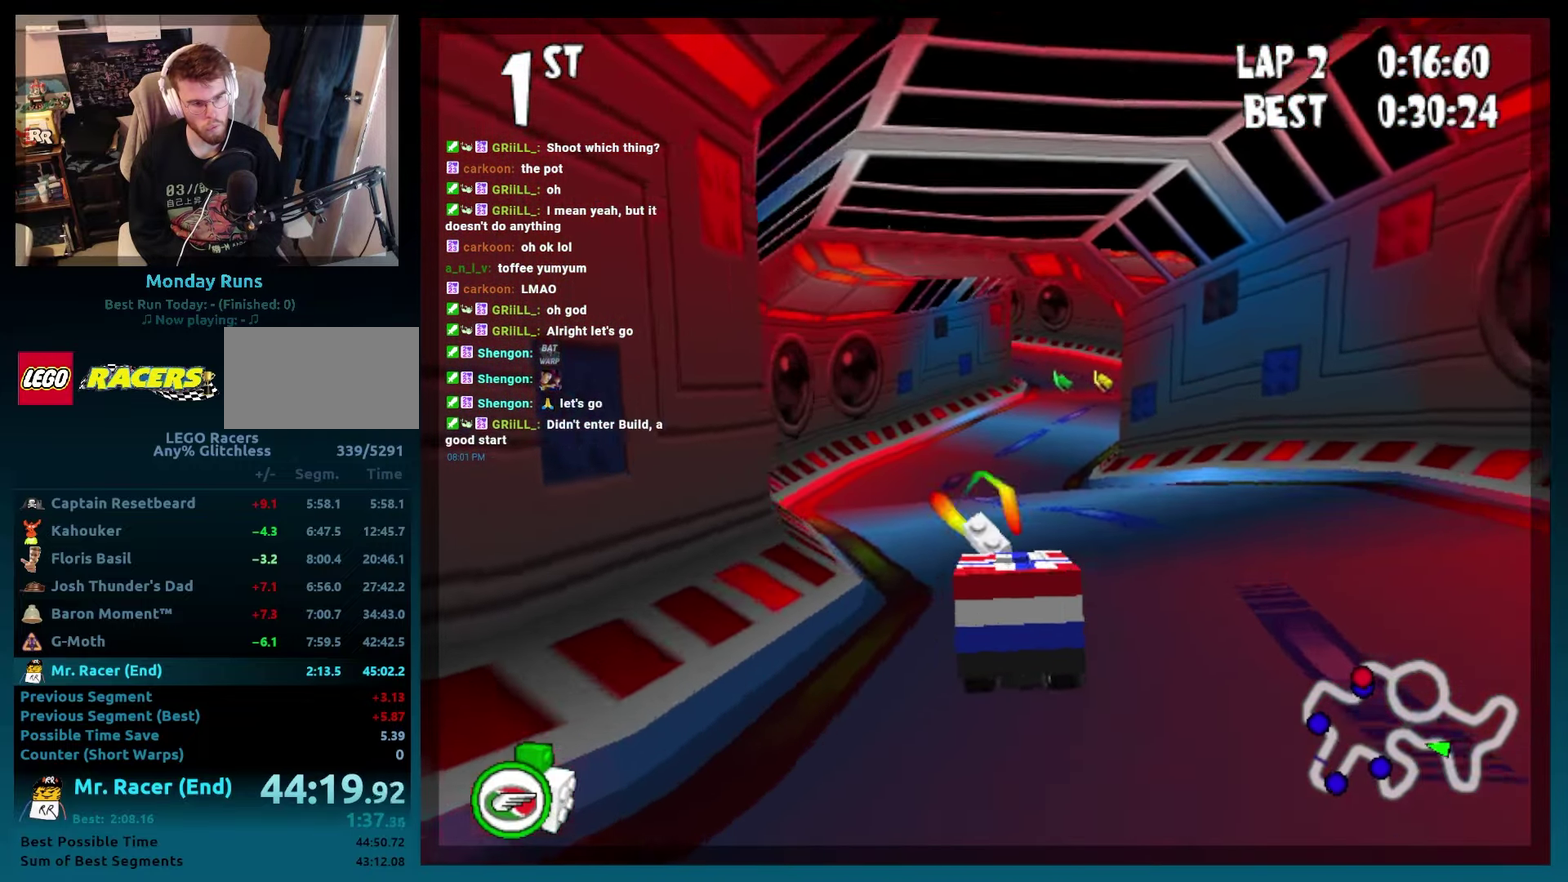
{"buttons": ["B"], "left_stick": "center", "events": [[67, "DPAD_LEFT", "up"], [67, "left_stick", "center"], [267, "DPAD_RIGHT", "down"], [267, "left_stick", "right"], [483, "DPAD_RIGHT", "up"], [483, "left_stick", "center"]]}
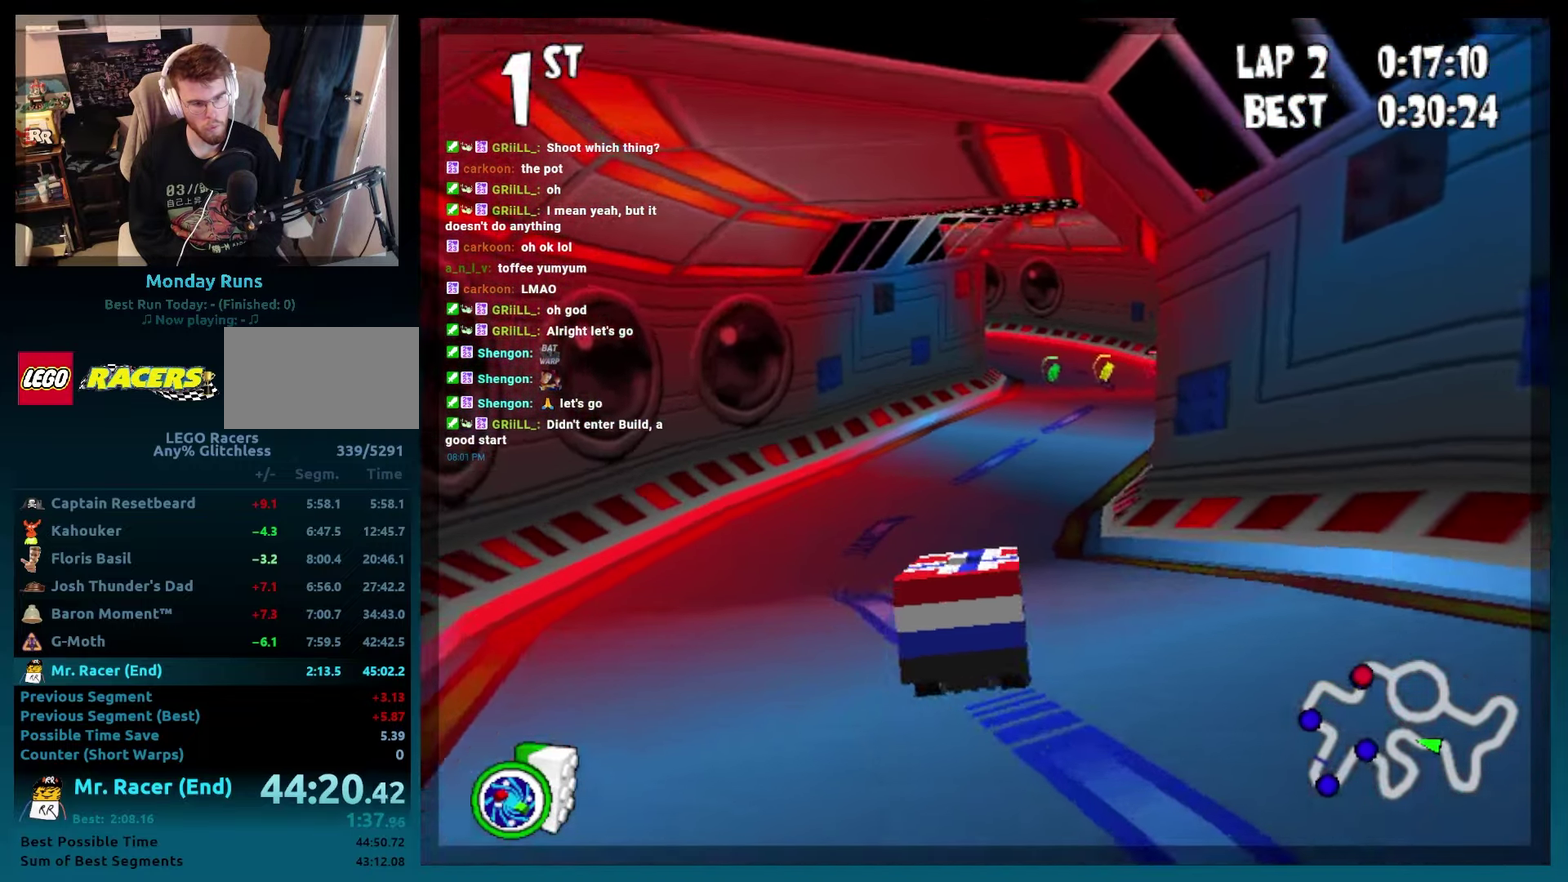
{"buttons": ["B", "DPAD_RIGHT"], "left_stick": "right", "events": [[133, "DPAD_RIGHT", "down"], [133, "left_stick", "right"], [333, "DPAD_RIGHT", "up"], [333, "left_stick", "center"], [450, "DPAD_RIGHT", "down"], [450, "left_stick", "right"]]}
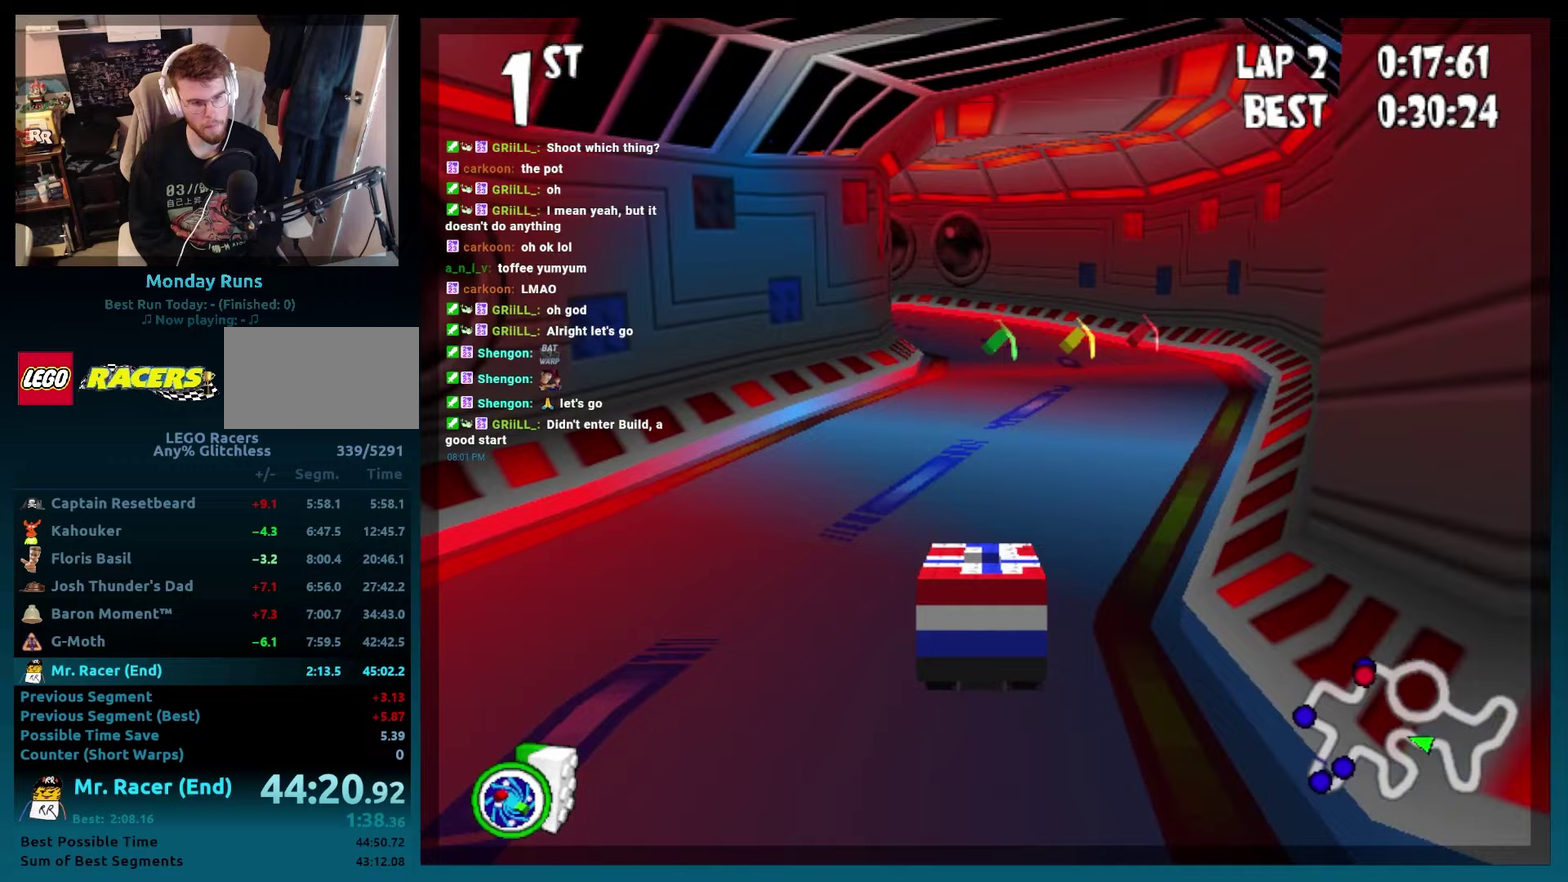
{"buttons": ["B"], "left_stick": "center", "events": [[83, "DPAD_RIGHT", "up"], [83, "left_stick", "center"]]}
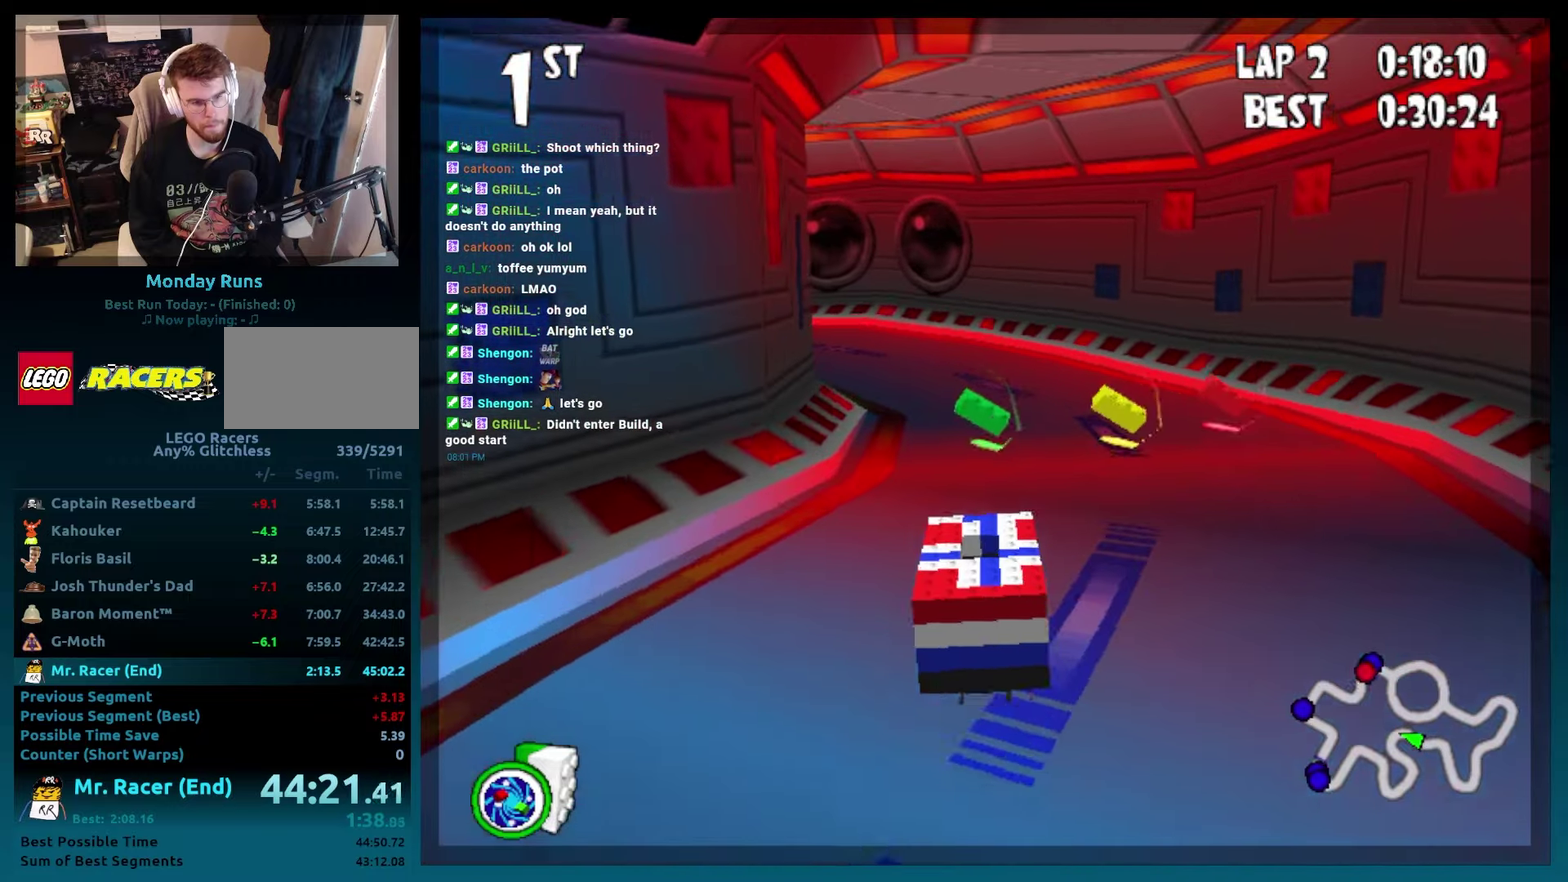
{"buttons": ["B"], "left_stick": "center", "events": [[17, "L2", "down"], [83, "DPAD_LEFT", "down"], [83, "left_stick", "left"], [133, "L2", "up"], [200, "DPAD_LEFT", "up"], [200, "left_stick", "center"]]}
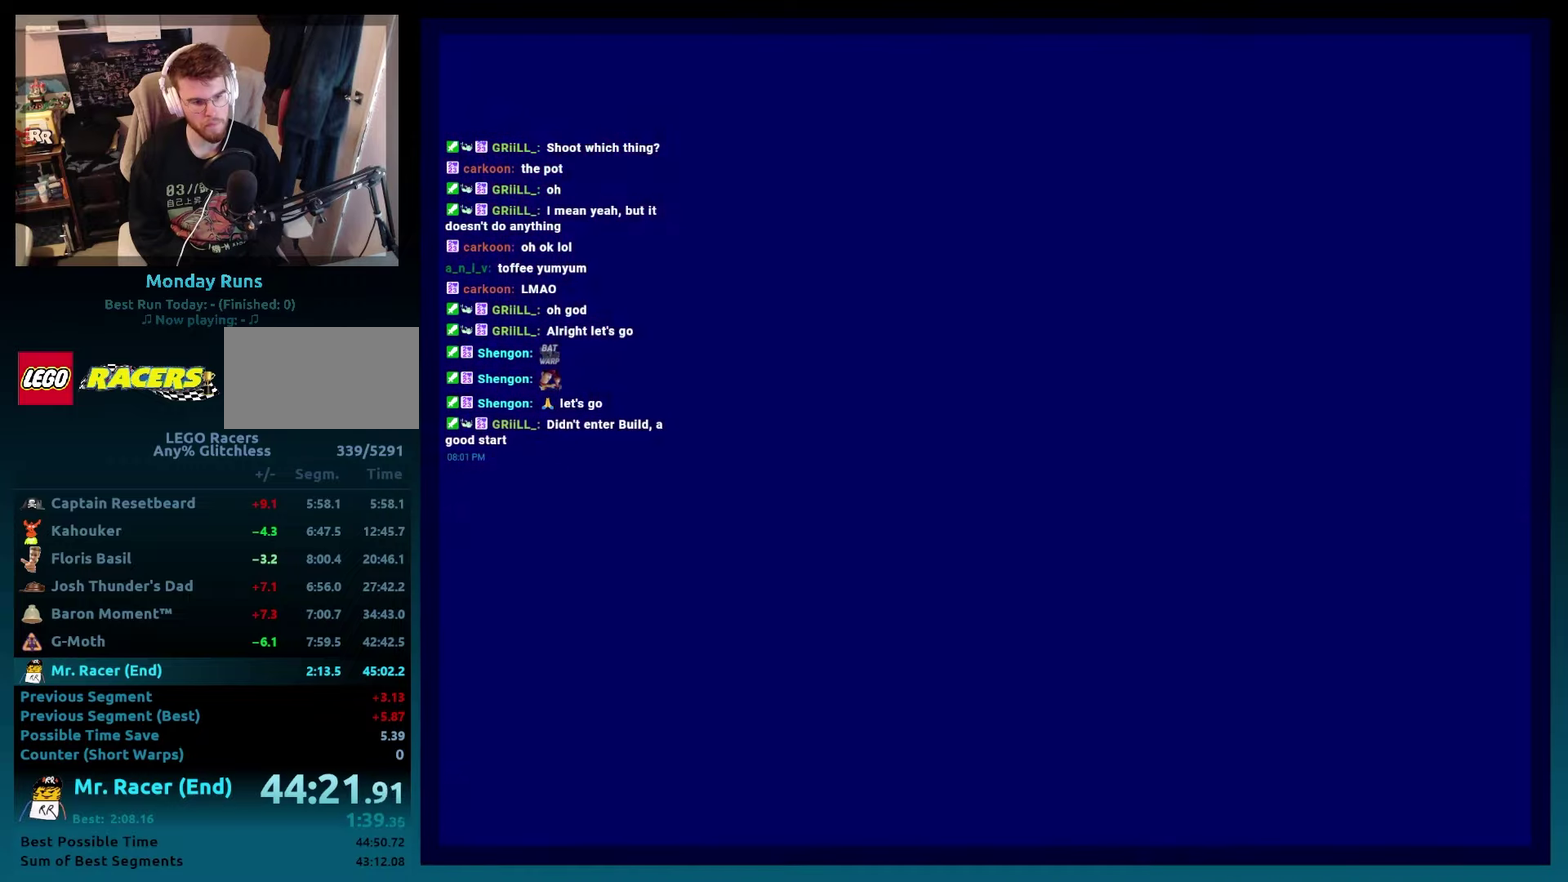
{"buttons": ["DPAD_RIGHT"], "left_stick": "right", "events": [[17, "B", "up"], [150, "DPAD_RIGHT", "down"], [150, "left_stick", "right"], [267, "DPAD_RIGHT", "up"], [267, "left_stick", "center"], [417, "DPAD_RIGHT", "down"], [417, "left_stick", "right"]]}
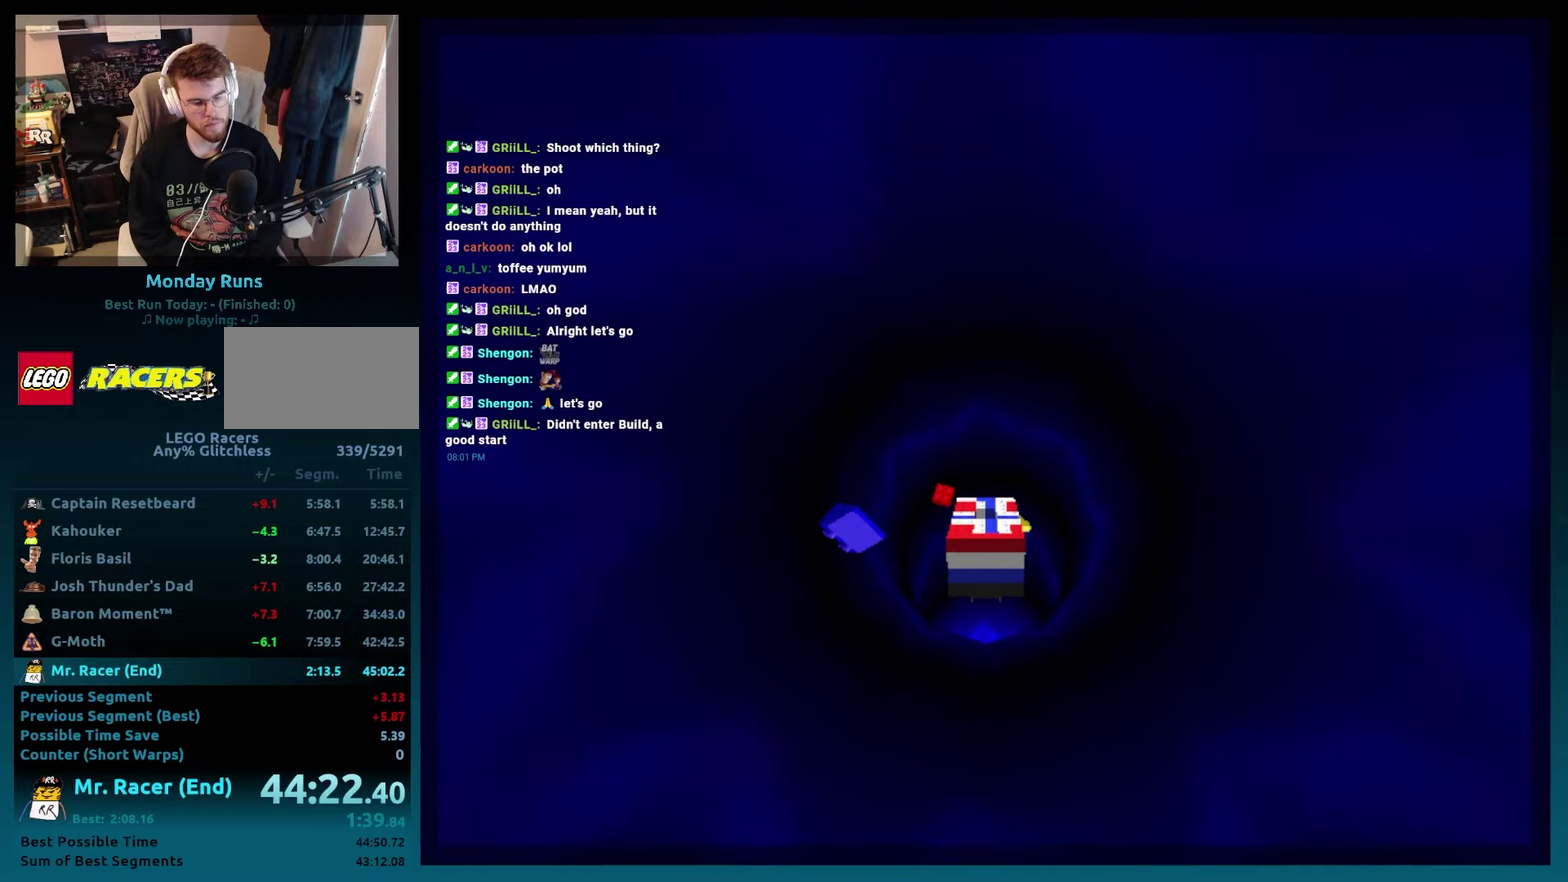
{"buttons": [], "left_stick": "center", "events": [[17, "DPAD_RIGHT", "up"], [17, "left_stick", "center"], [117, "DPAD_RIGHT", "down"], [117, "left_stick", "right"], [217, "DPAD_RIGHT", "up"], [217, "left_stick", "center"], [350, "DPAD_RIGHT", "down"], [350, "left_stick", "right"], [433, "DPAD_RIGHT", "up"], [433, "left_stick", "center"]]}
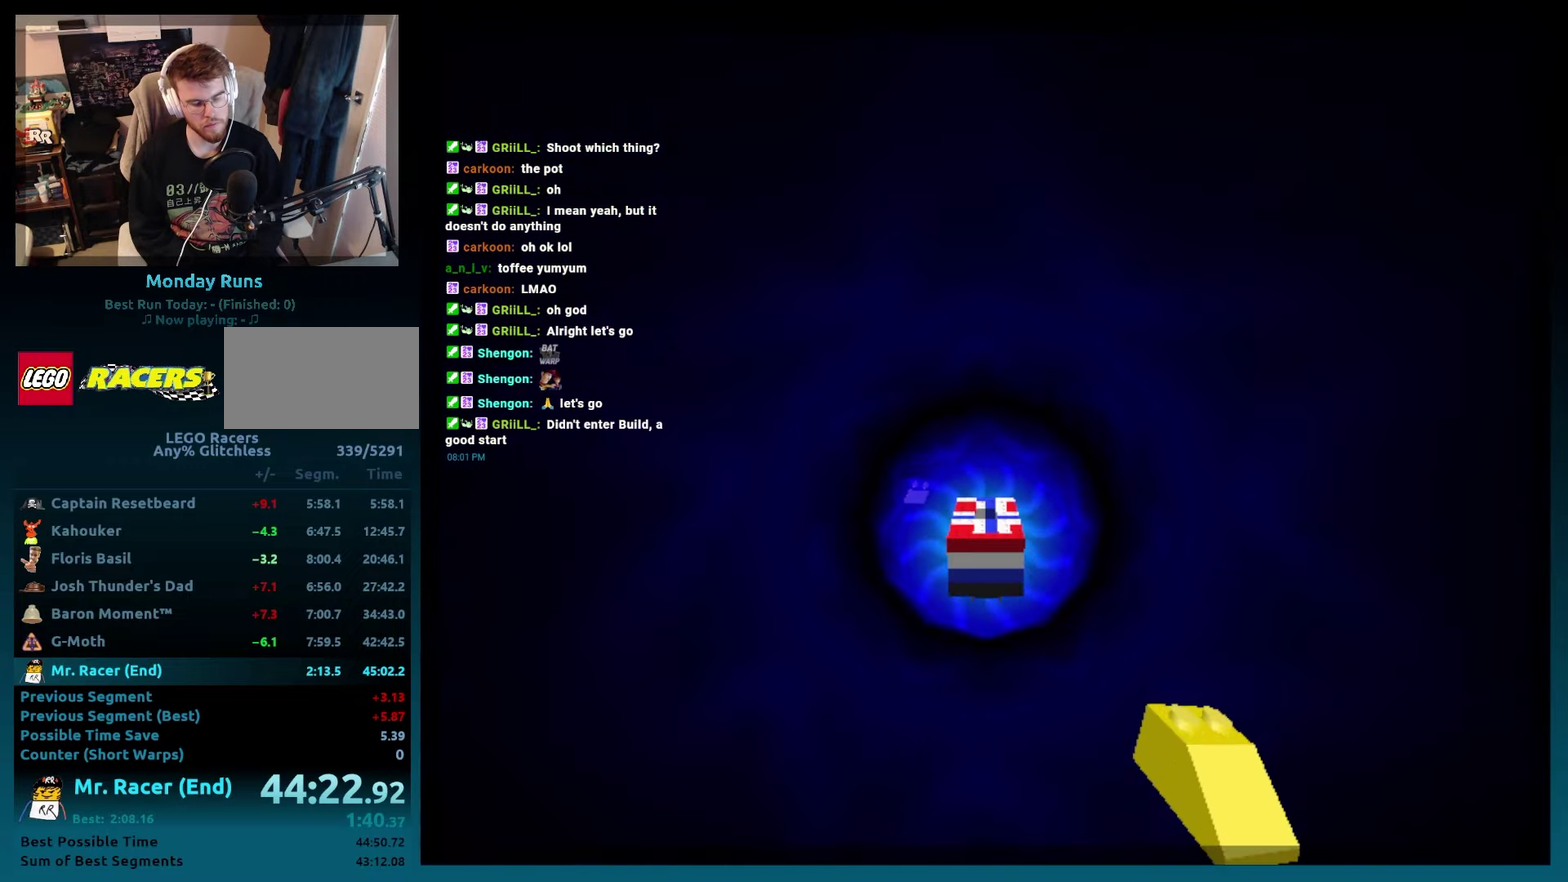
{"buttons": [], "left_stick": "center", "events": [[67, "DPAD_RIGHT", "down"], [67, "left_stick", "right"], [150, "DPAD_RIGHT", "up"], [150, "left_stick", "center"], [333, "DPAD_RIGHT", "down"], [333, "left_stick", "right"], [383, "DPAD_RIGHT", "up"], [383, "left_stick", "center"]]}
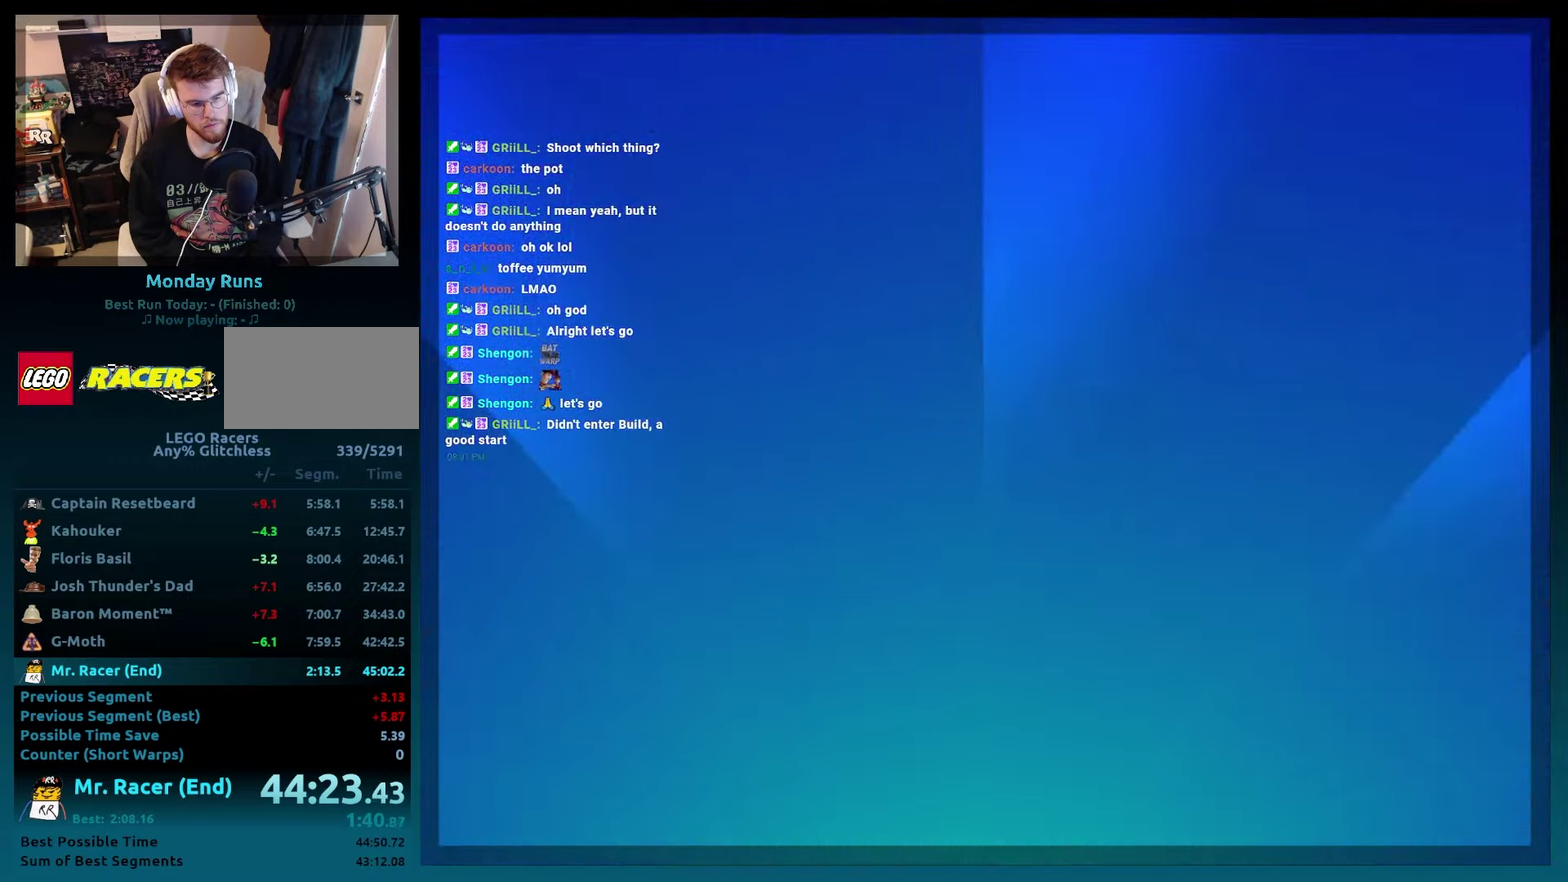
{"buttons": ["A", "B", "R2", "DPAD_LEFT"], "left_stick": "left", "events": [[17, "DPAD_RIGHT", "down"], [17, "left_stick", "right"], [50, "B", "down"], [133, "A", "down"], [133, "DPAD_RIGHT", "up"], [133, "left_stick", "center"], [400, "DPAD_LEFT", "down"], [400, "left_stick", "left"], [483, "R2", "down"]]}
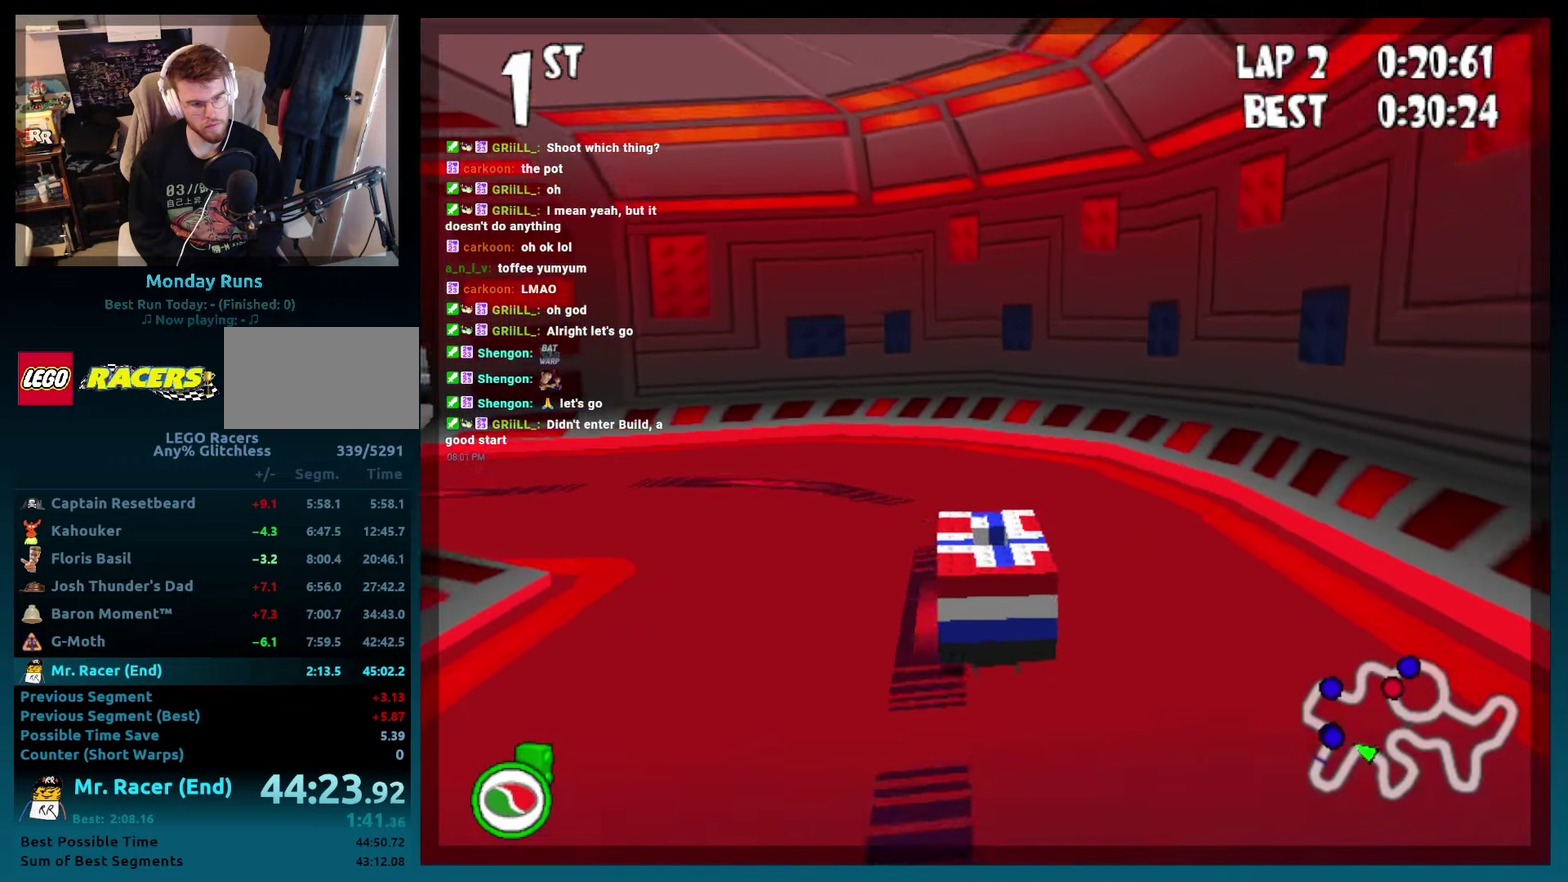
{"buttons": ["A", "B"], "left_stick": "center", "events": [[400, "DPAD_LEFT", "up"], [400, "left_stick", "center"], [417, "R2", "up"]]}
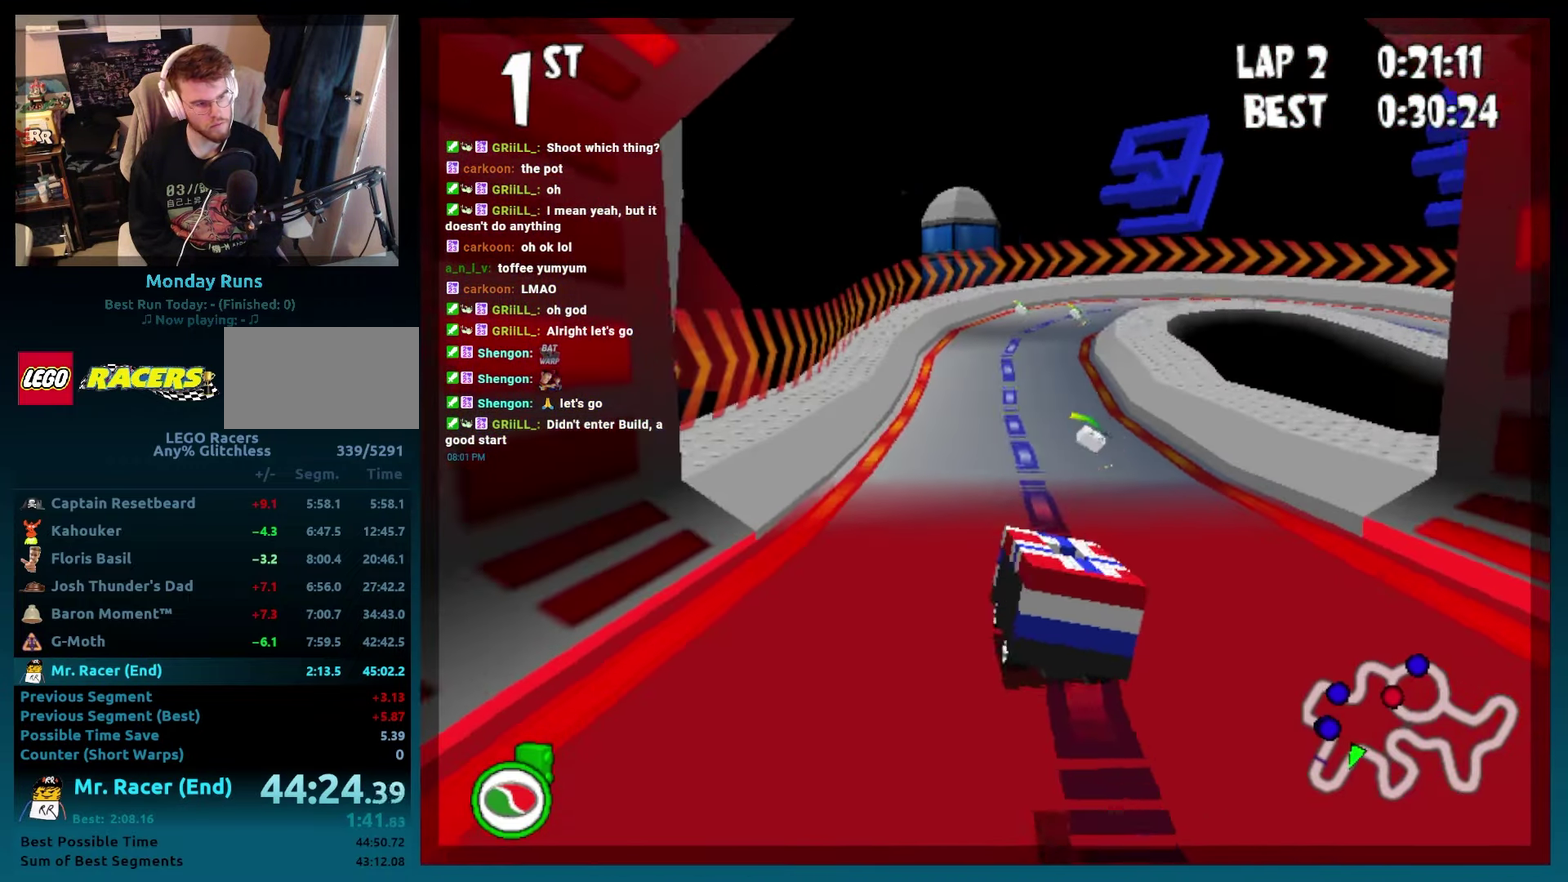
{"buttons": ["A", "B", "R2", "DPAD_LEFT"], "left_stick": "left"}
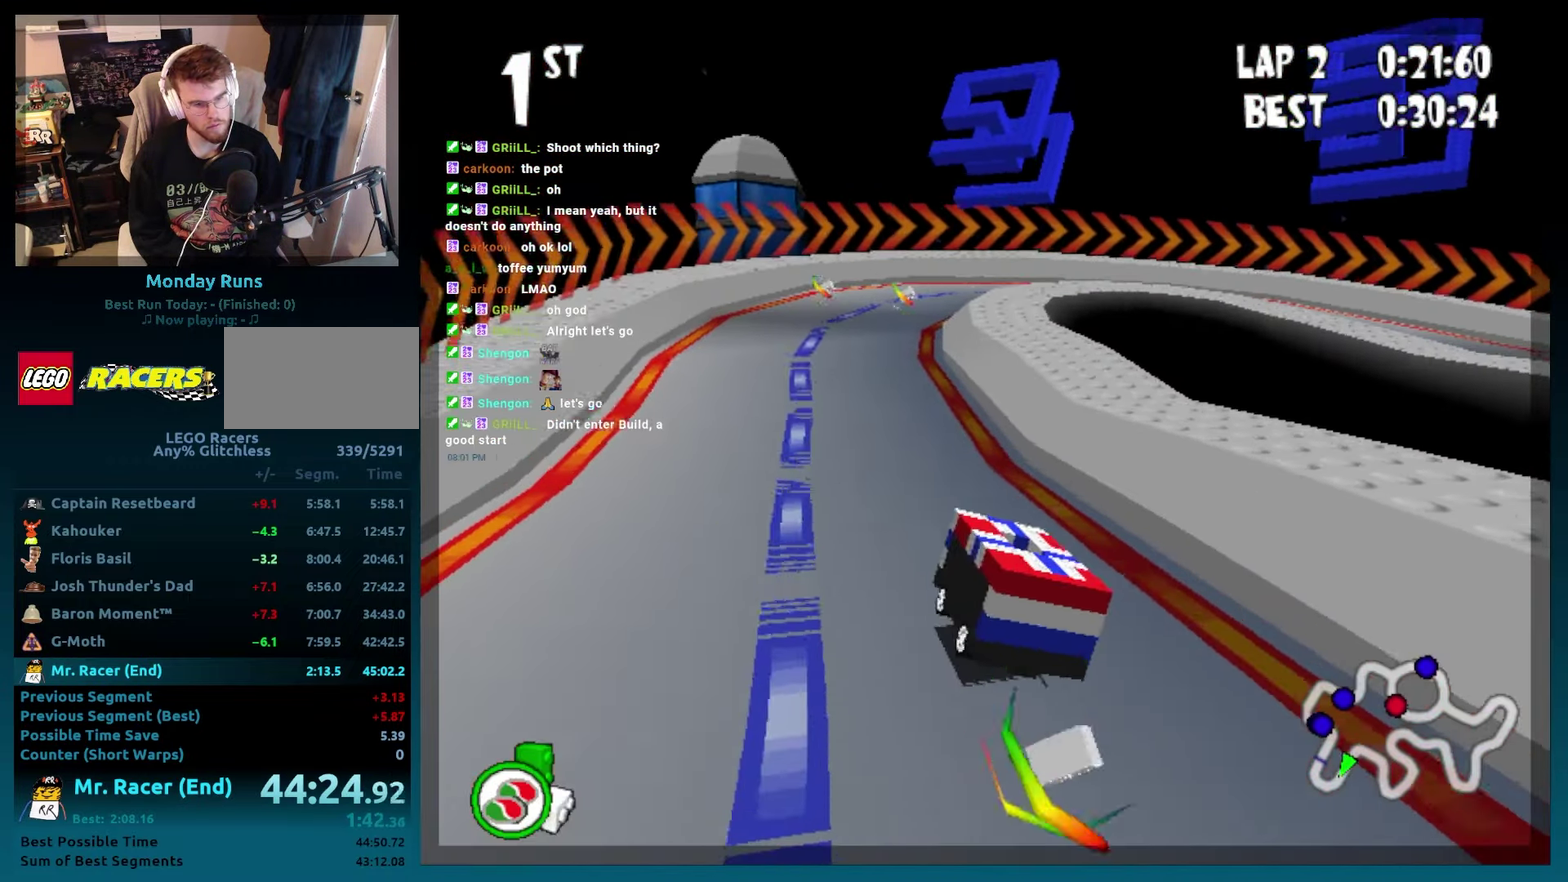
{"buttons": ["A", "B", "DPAD_RIGHT"], "left_stick": "right"}
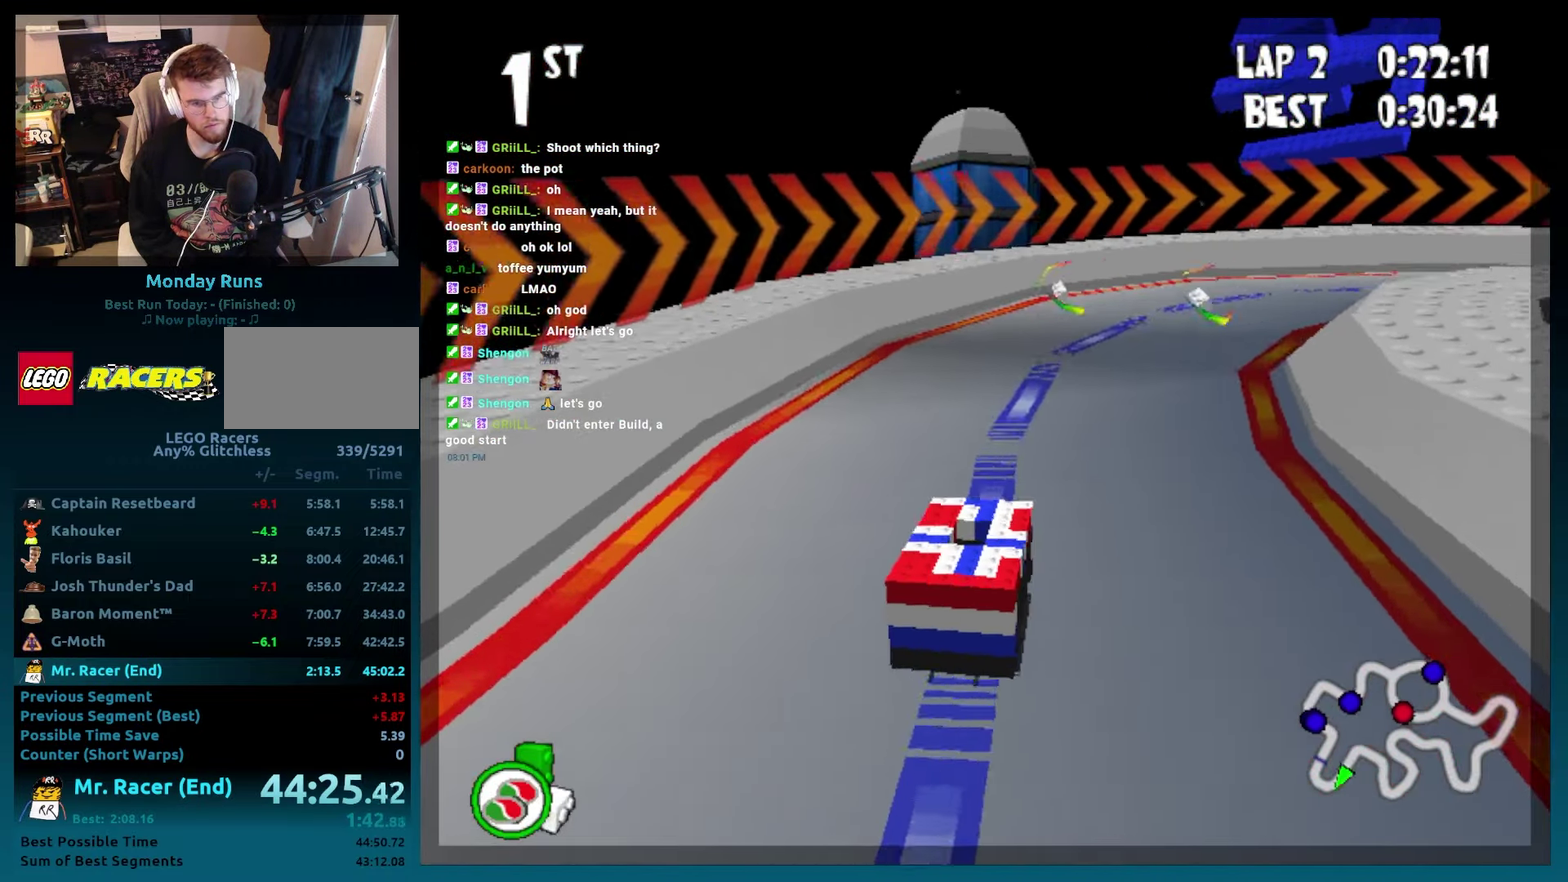
{"buttons": ["A", "B", "DPAD_RIGHT"], "left_stick": "right", "events": []}
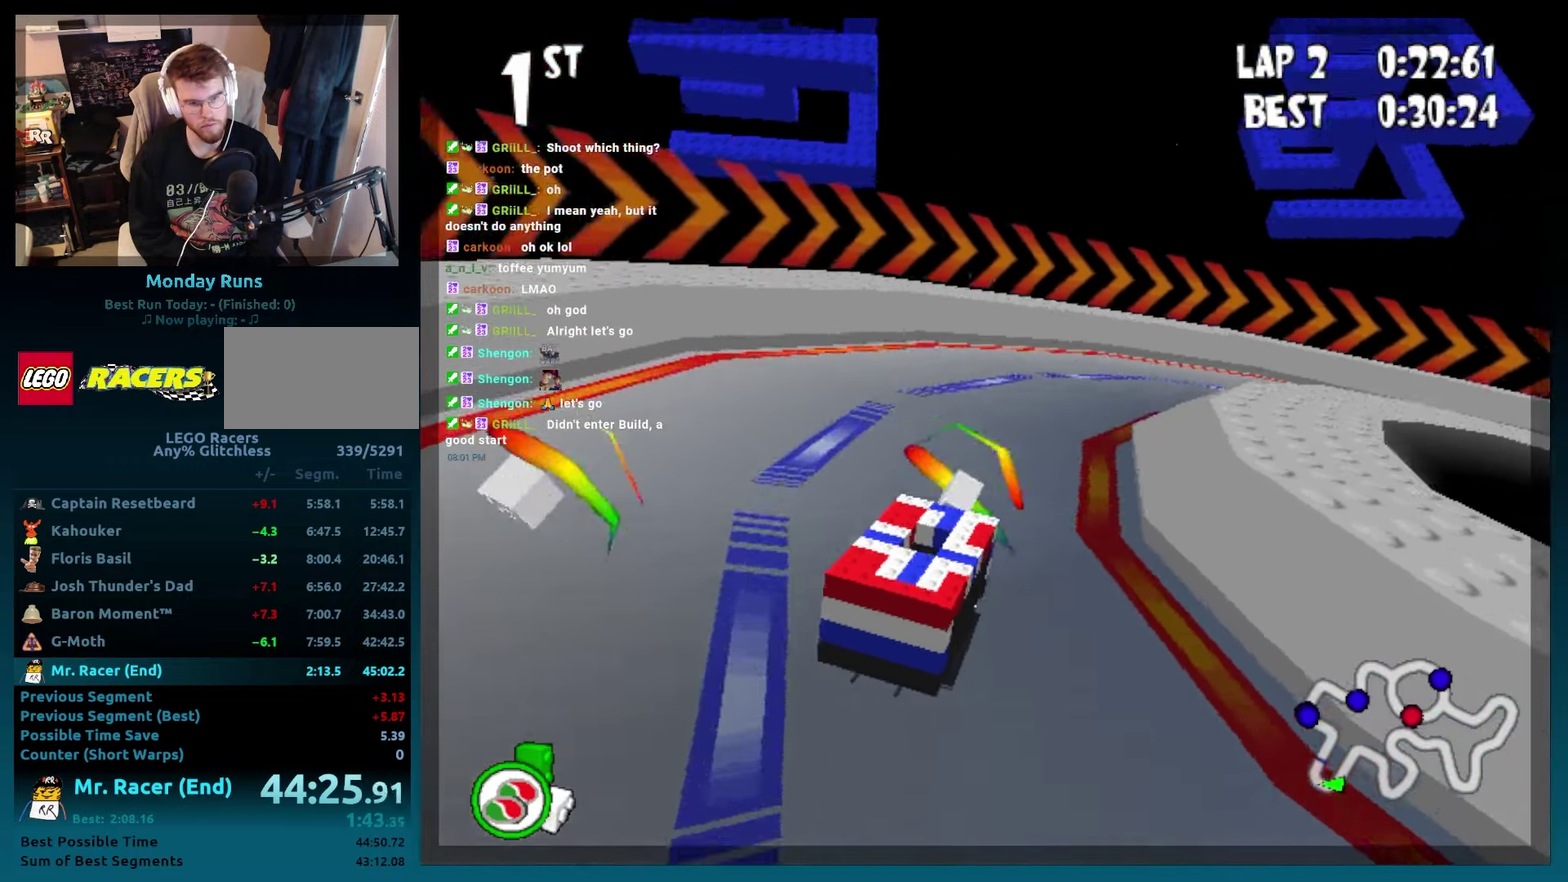
{"buttons": ["A", "DPAD_RIGHT"], "left_stick": "right", "events": [[233, "R2", "down"], [383, "R2", "up"], [483, "B", "up"]]}
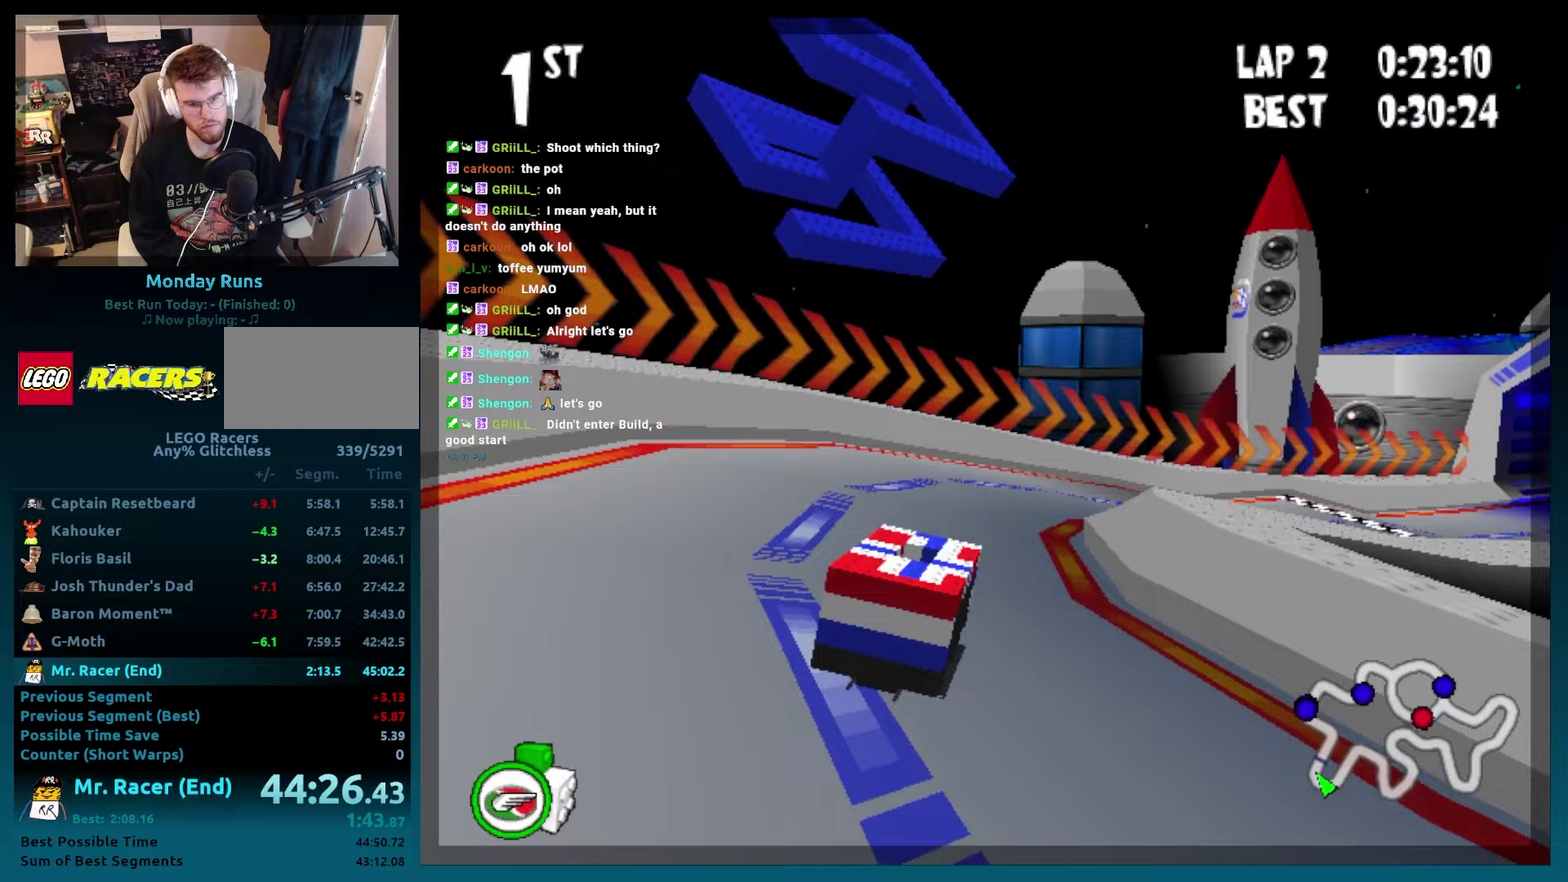
{"buttons": ["B", "DPAD_RIGHT"], "left_stick": "right", "events": [[83, "A", "up"], [117, "B", "down"]]}
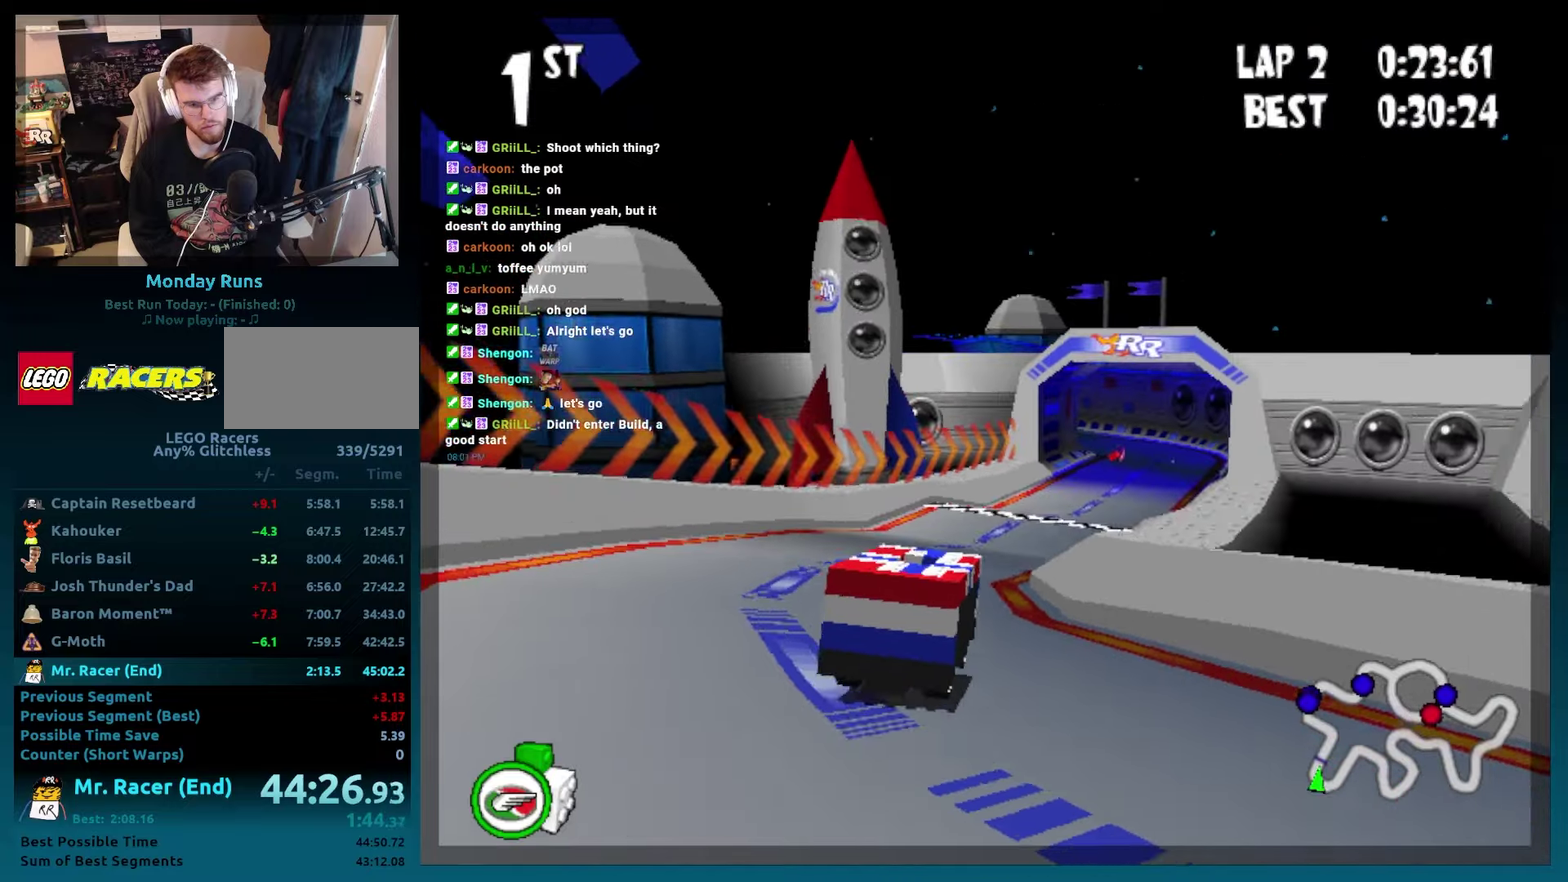
{"buttons": ["B"], "left_stick": "center", "events": [[250, "DPAD_RIGHT", "up"], [250, "left_stick", "center"]]}
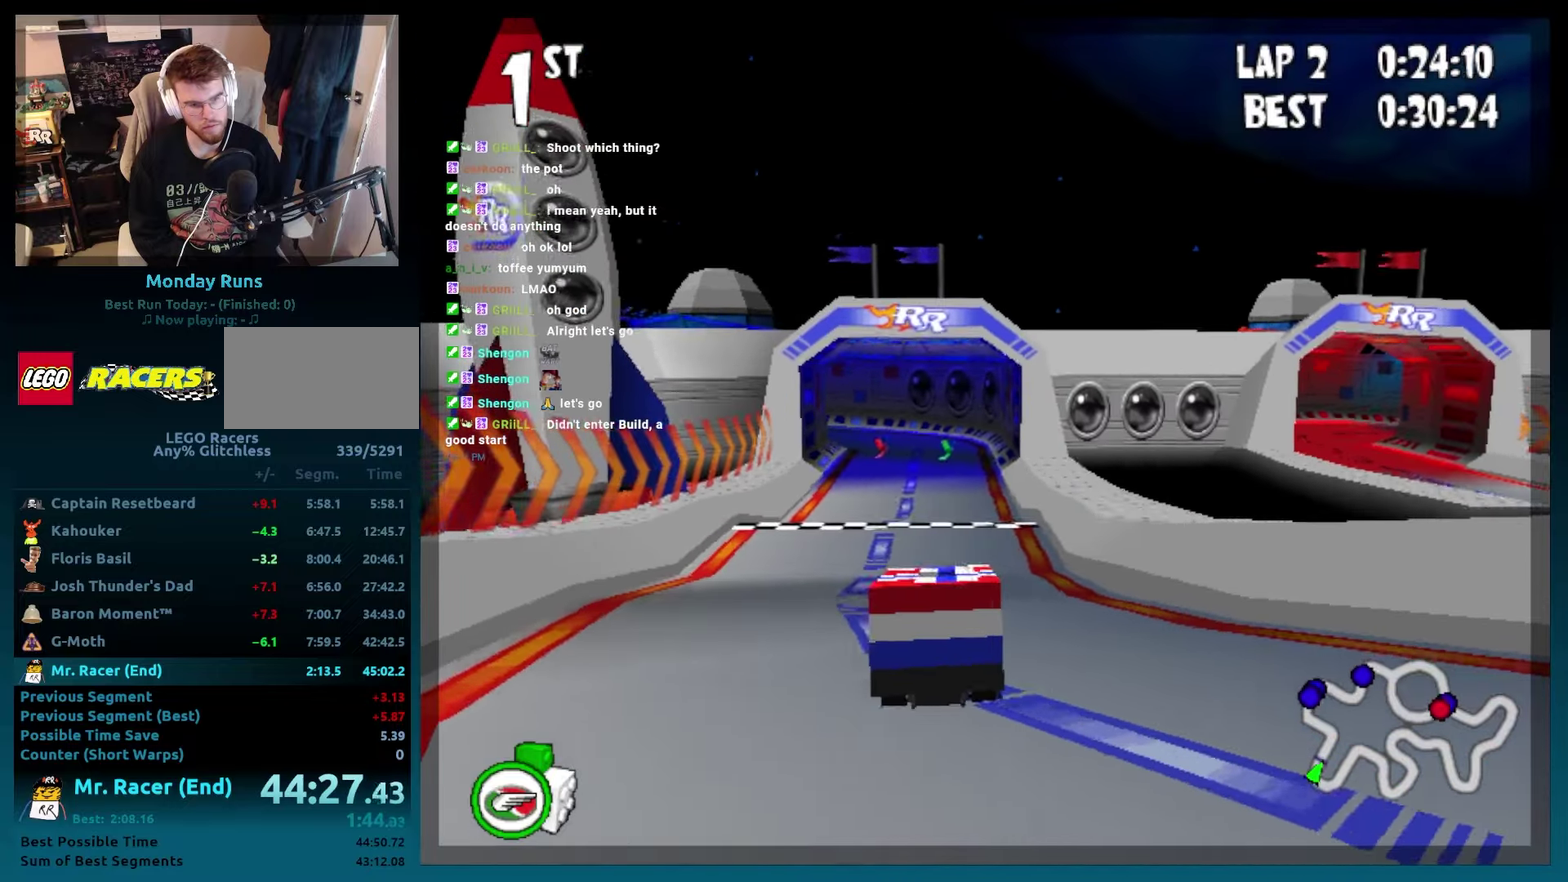
{"buttons": ["A", "B", "DPAD_RIGHT"], "left_stick": "right", "events": [[250, "L2", "down"], [350, "L2", "up"], [367, "DPAD_RIGHT", "down"], [367, "left_stick", "right"], [450, "A", "down"]]}
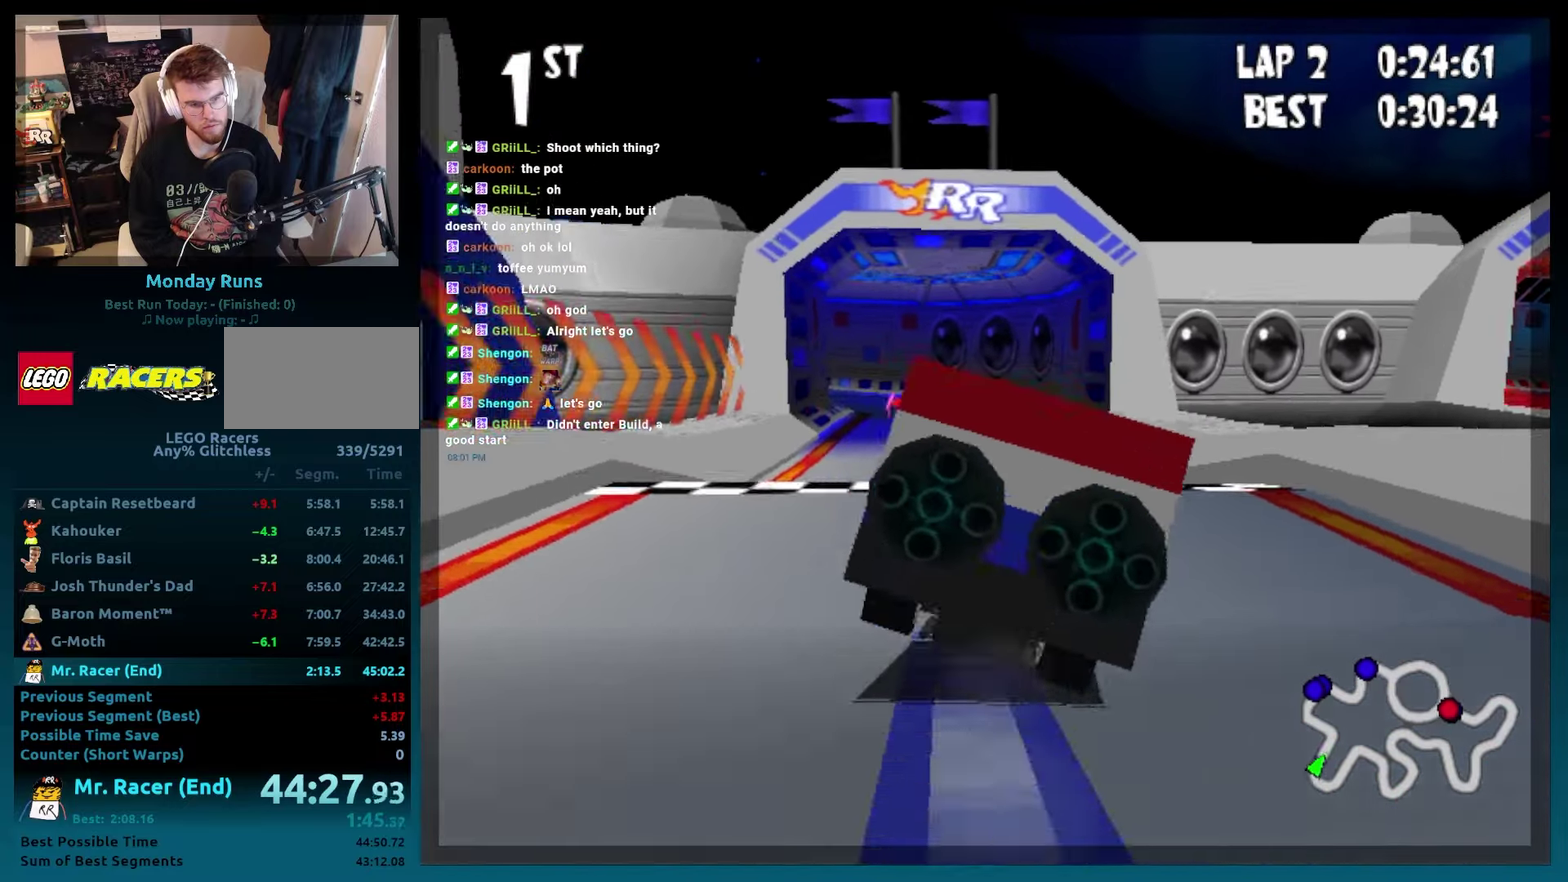
{"buttons": ["A", "B"], "left_stick": "center", "events": [[17, "DPAD_RIGHT", "up"], [17, "left_stick", "center"]]}